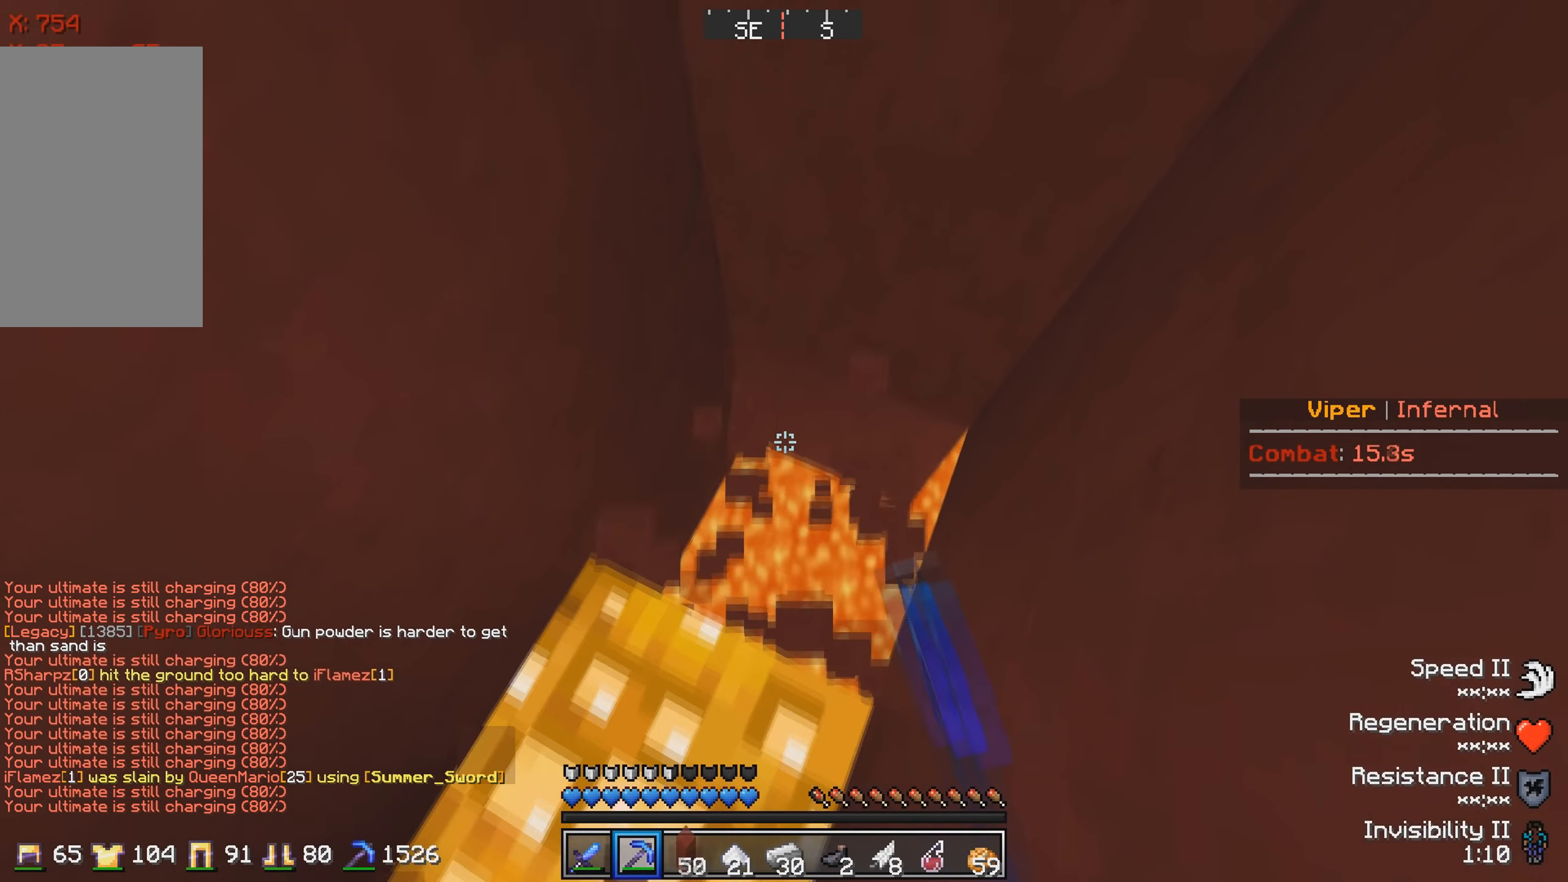
Gameplay with keyboard; each line is a JSON object with the keys held at the frame after it. "events" lists presses ("down") and releases ("up") of "a", "d", "s" and "w" between this image and that frame as [ms after this image, input, new state], when the widget could be followed in between. No other keys are recorded. Mouse input is not recorded.
{"keys": ["d"], "events": [[166, "d", "up"], [400, "d", "down"]]}
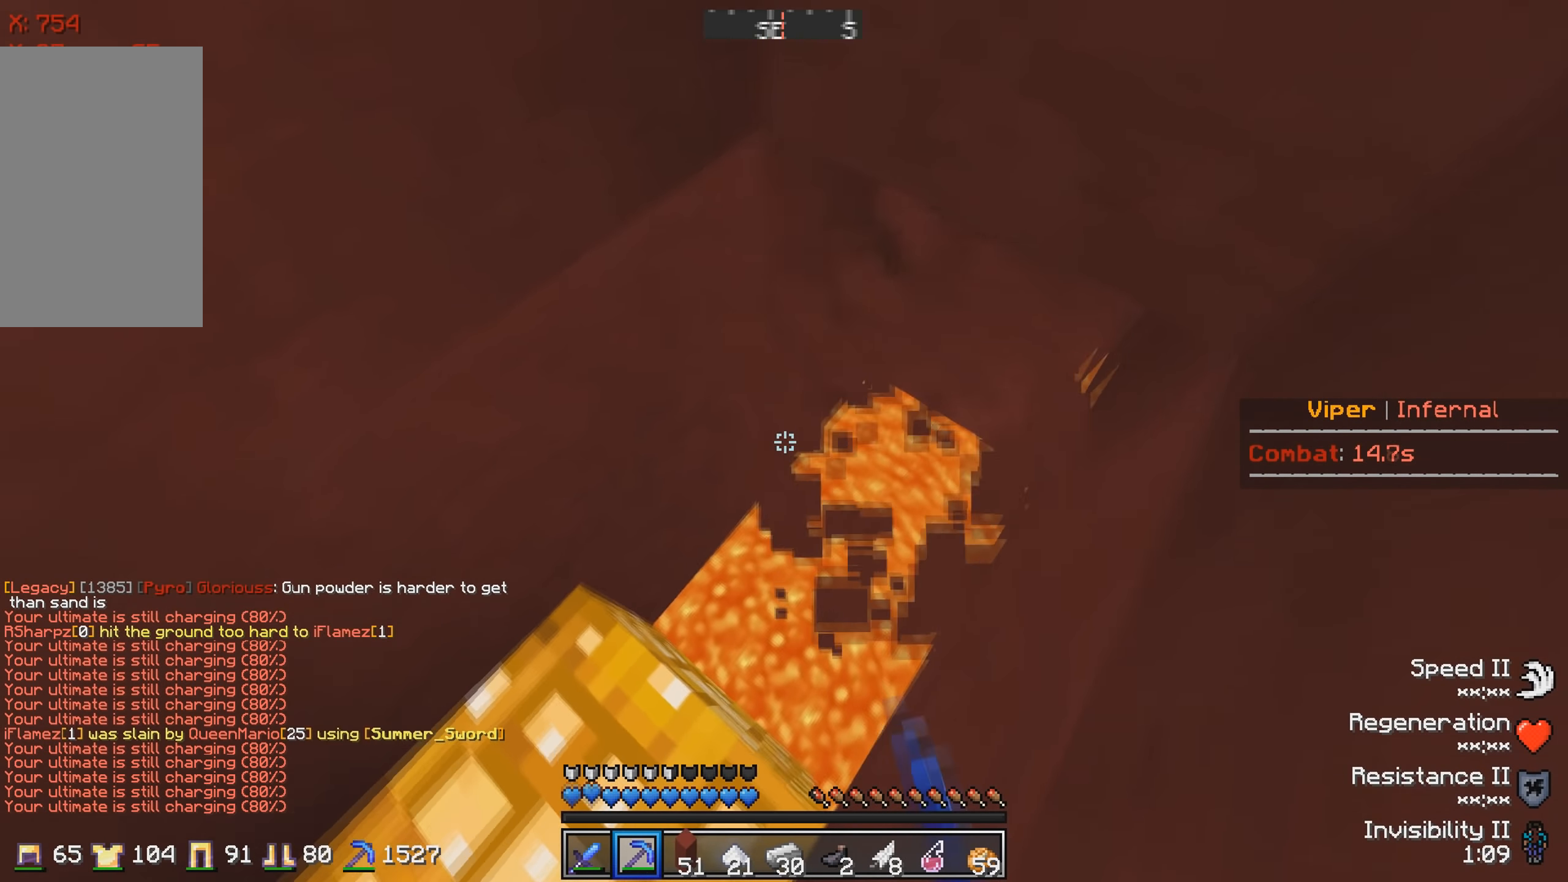
{"keys": [], "events": [[50, "d", "up"]]}
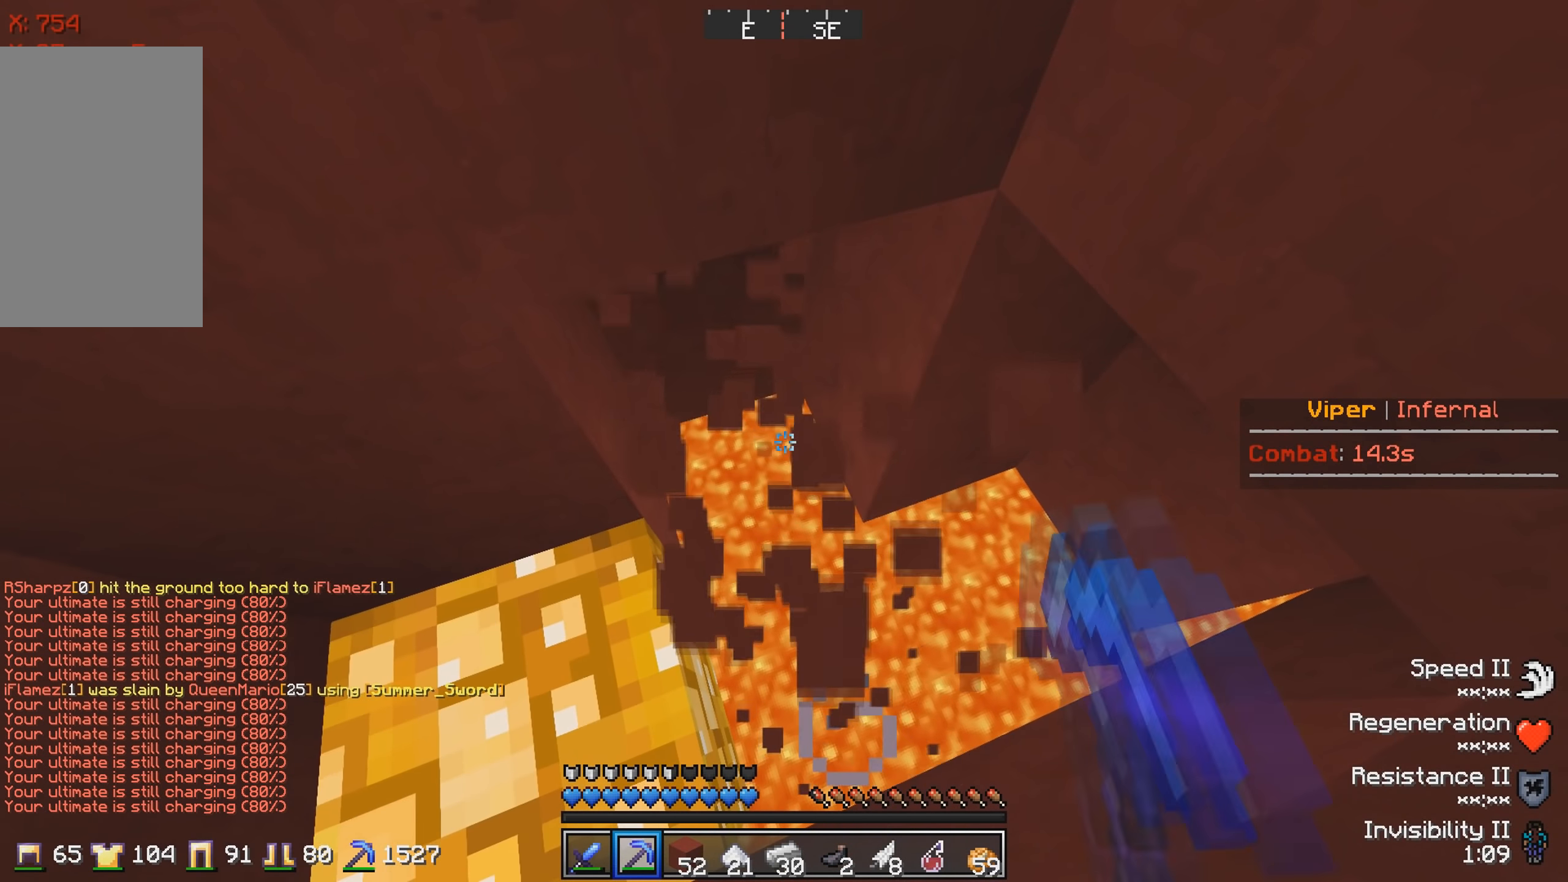
{"keys": [], "events": []}
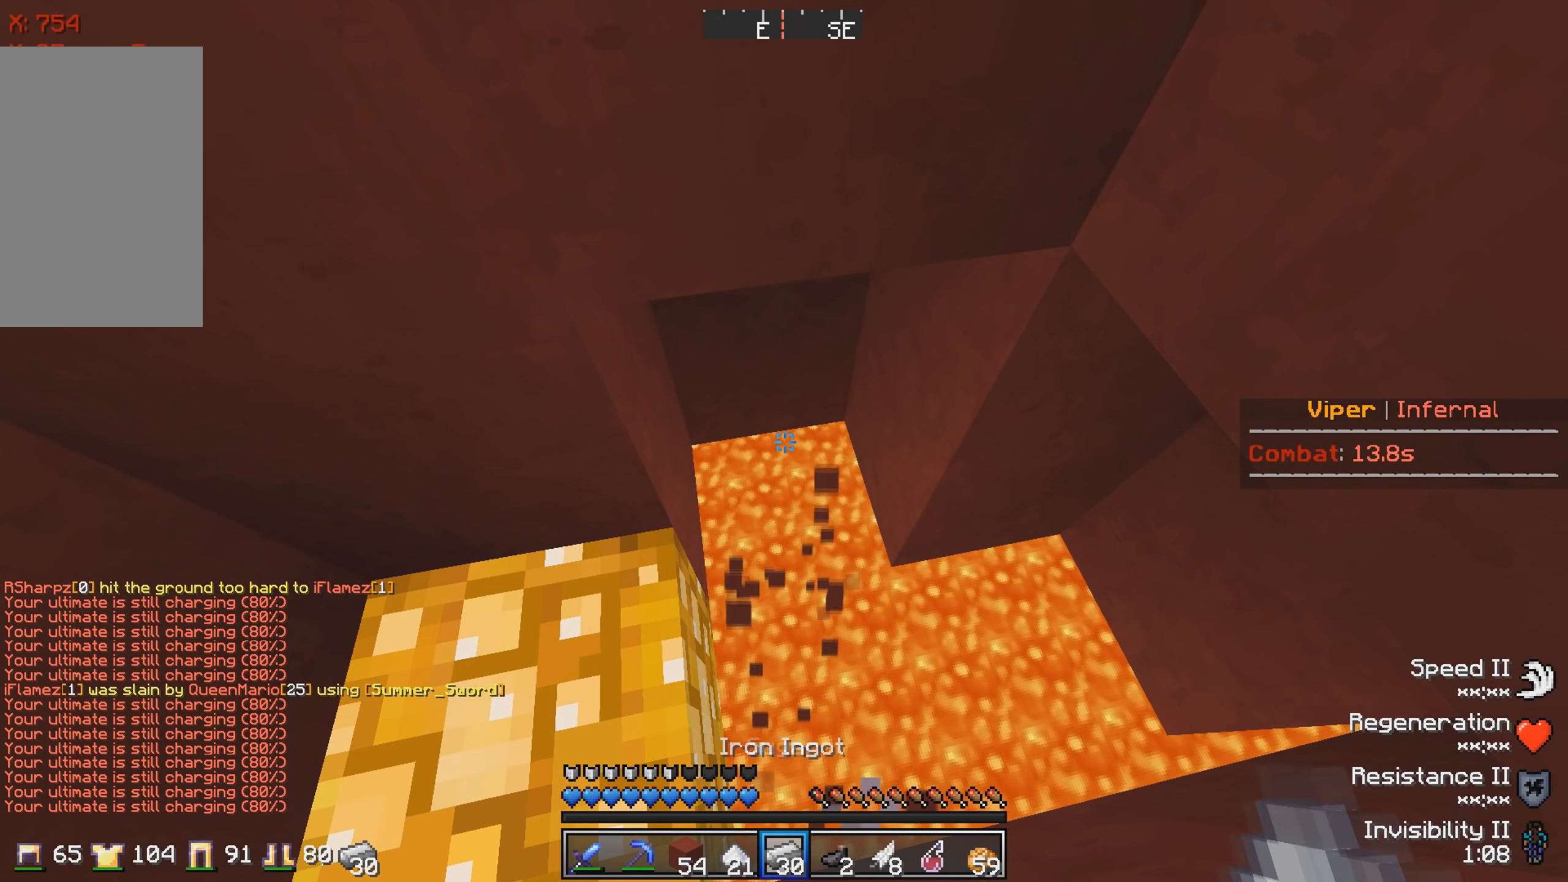
{"keys": [], "events": []}
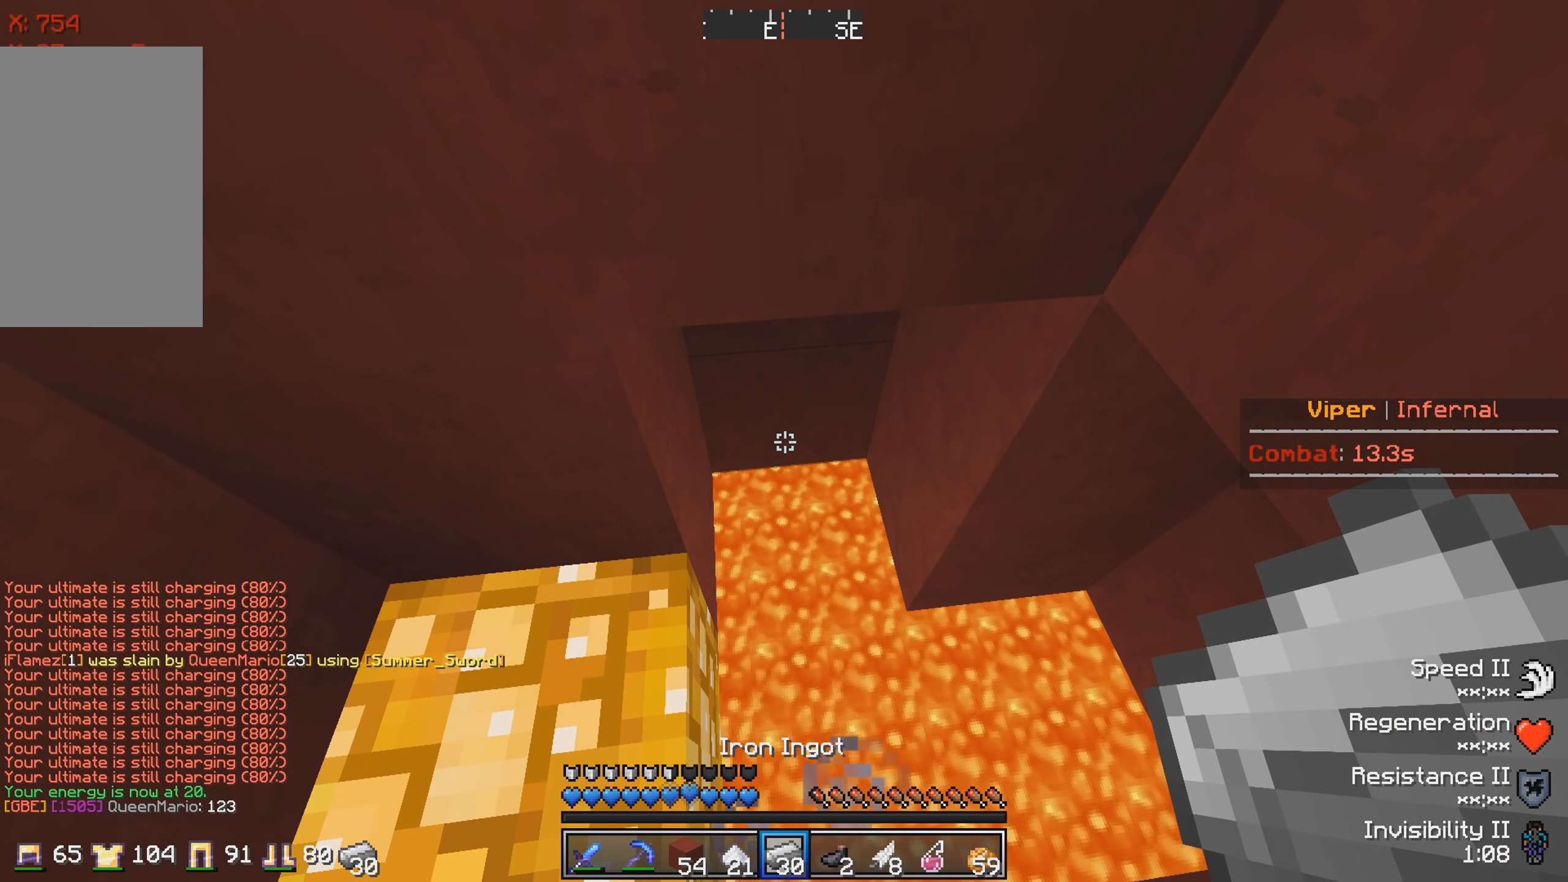
{"keys": ["a"], "events": [[416, "a", "down"]]}
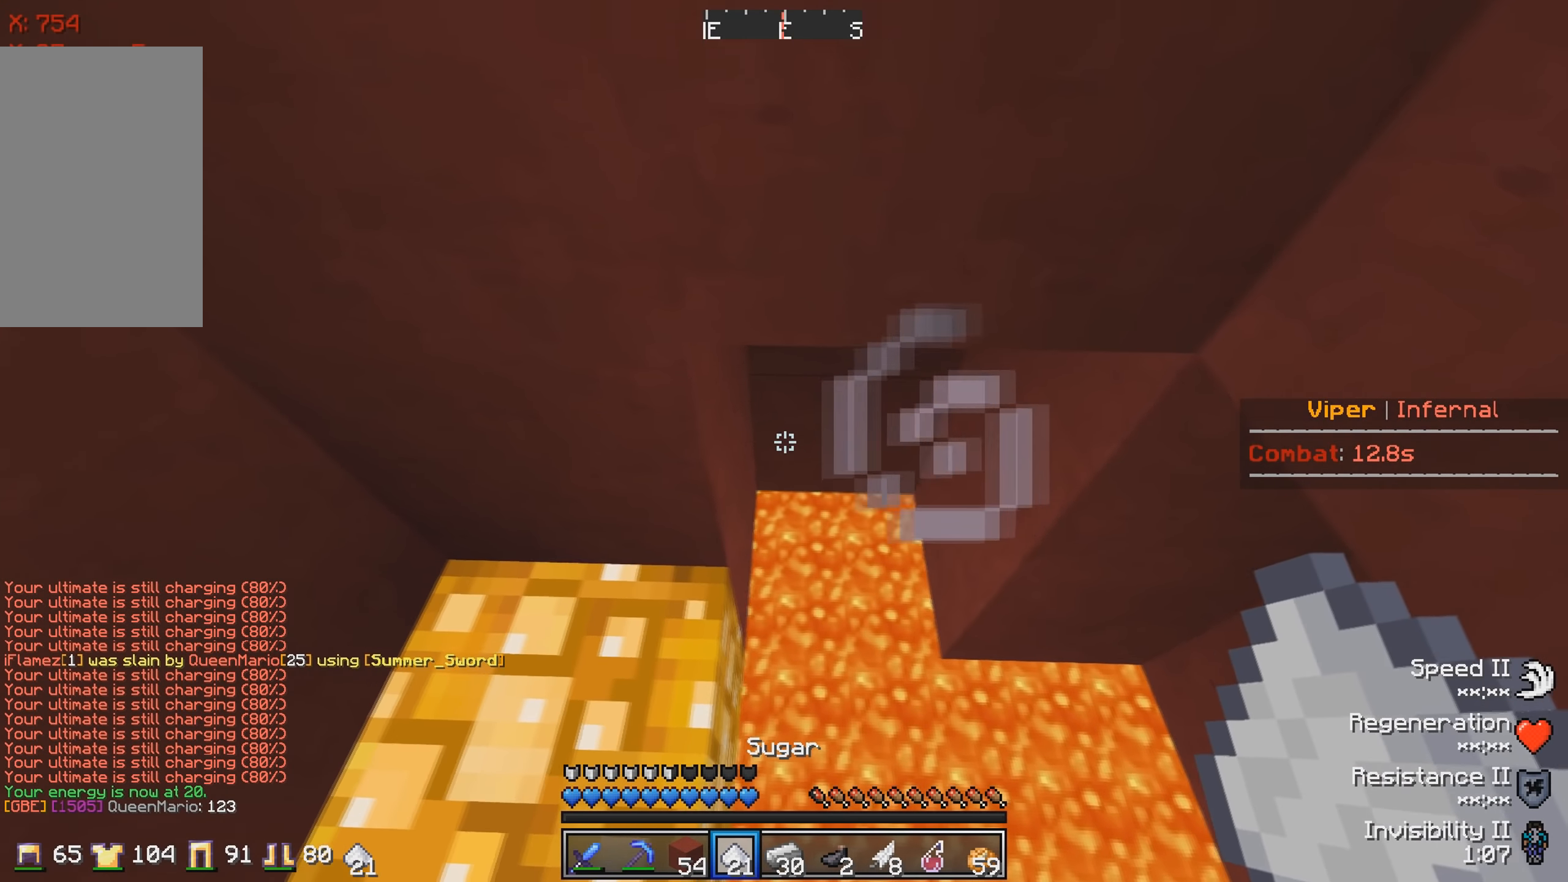
{"keys": [], "events": [[300, "a", "up"]]}
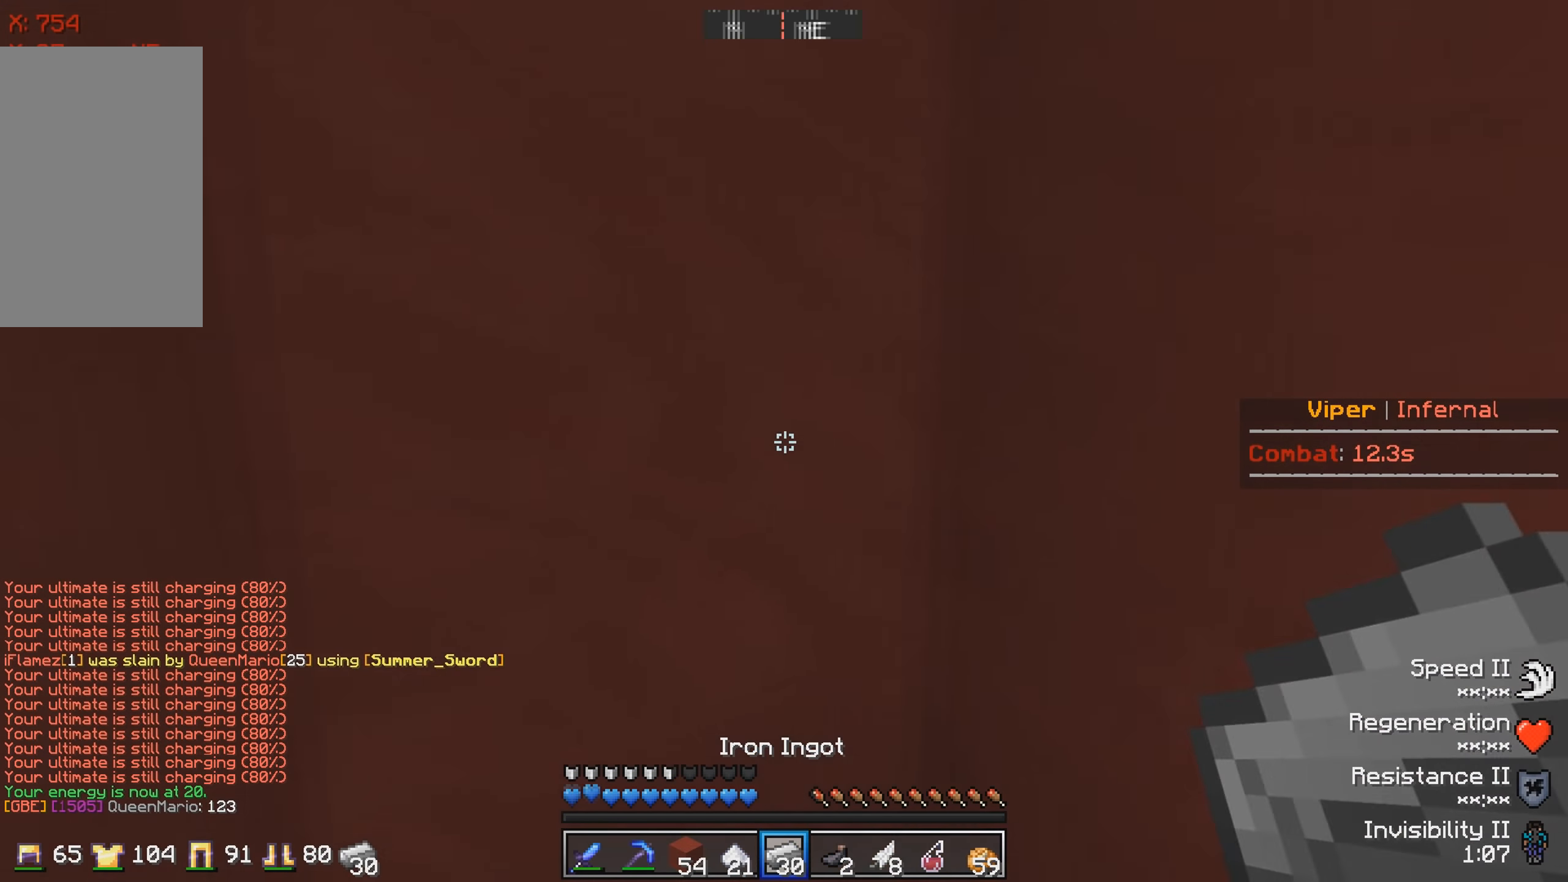
{"keys": [], "events": []}
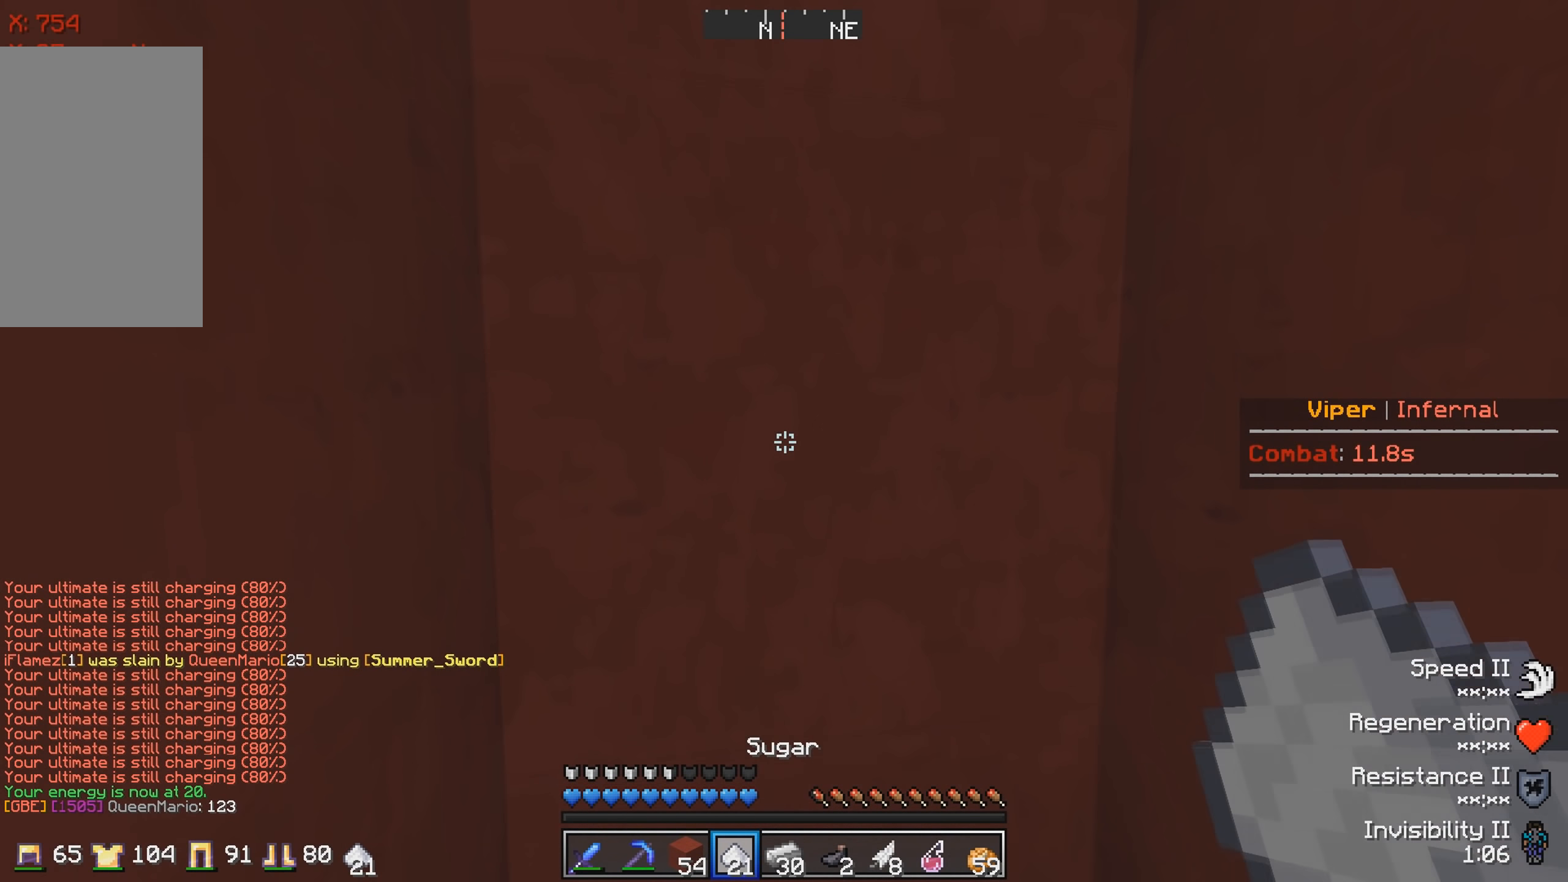
{"keys": [], "events": [[33, "w", "down"], [183, "a", "down"], [333, "w", "up"], [383, "a", "up"]]}
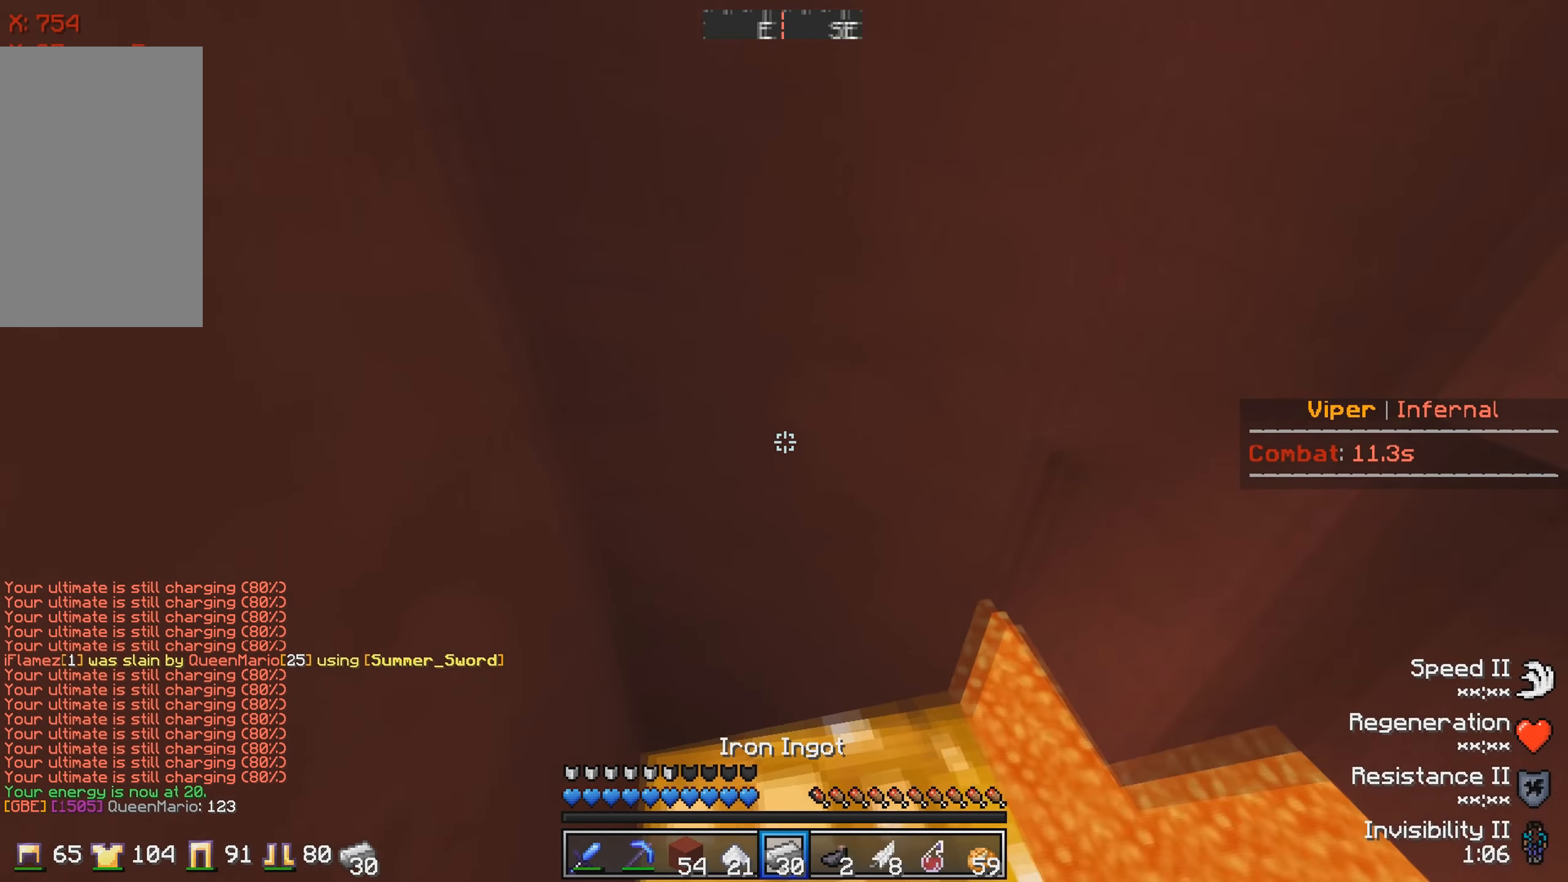
{"keys": [], "events": []}
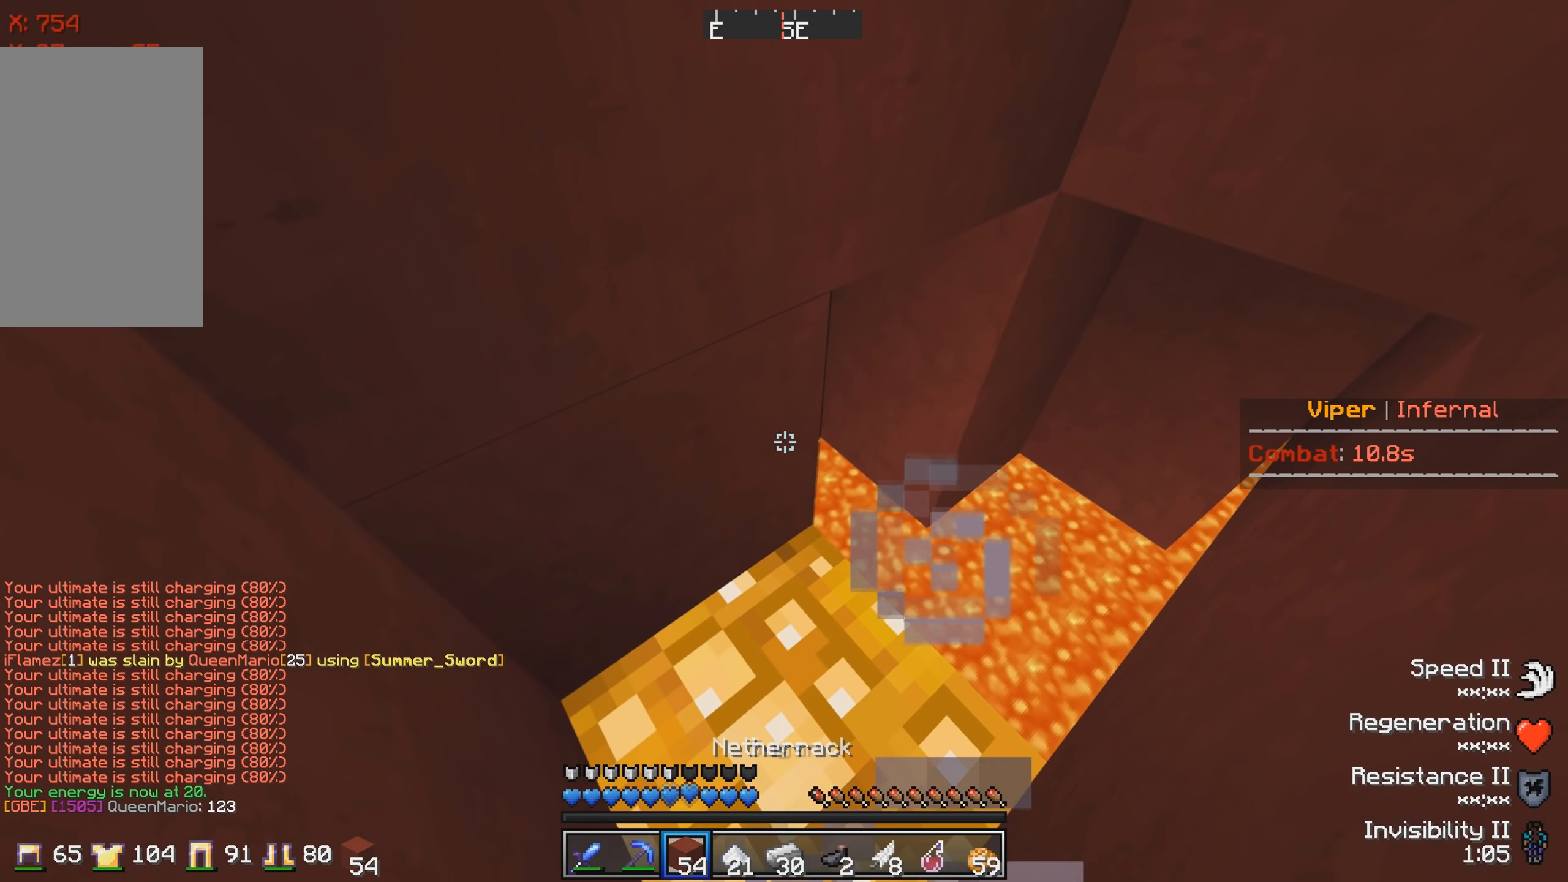
{"keys": [], "events": []}
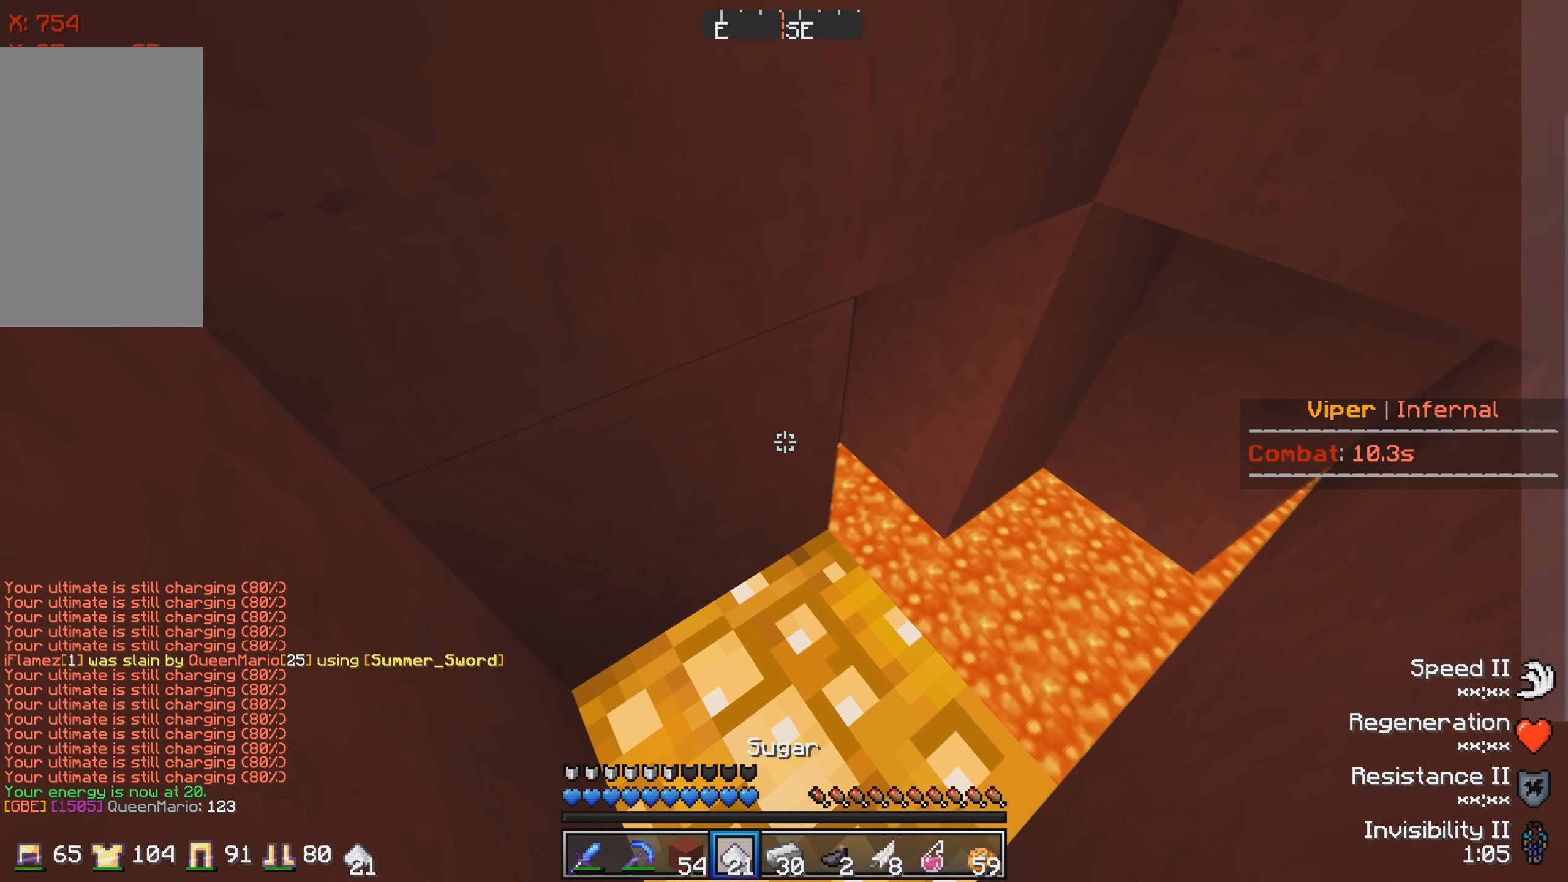
{"keys": [], "events": [[233, "d", "down"], [500, "d", "up"]]}
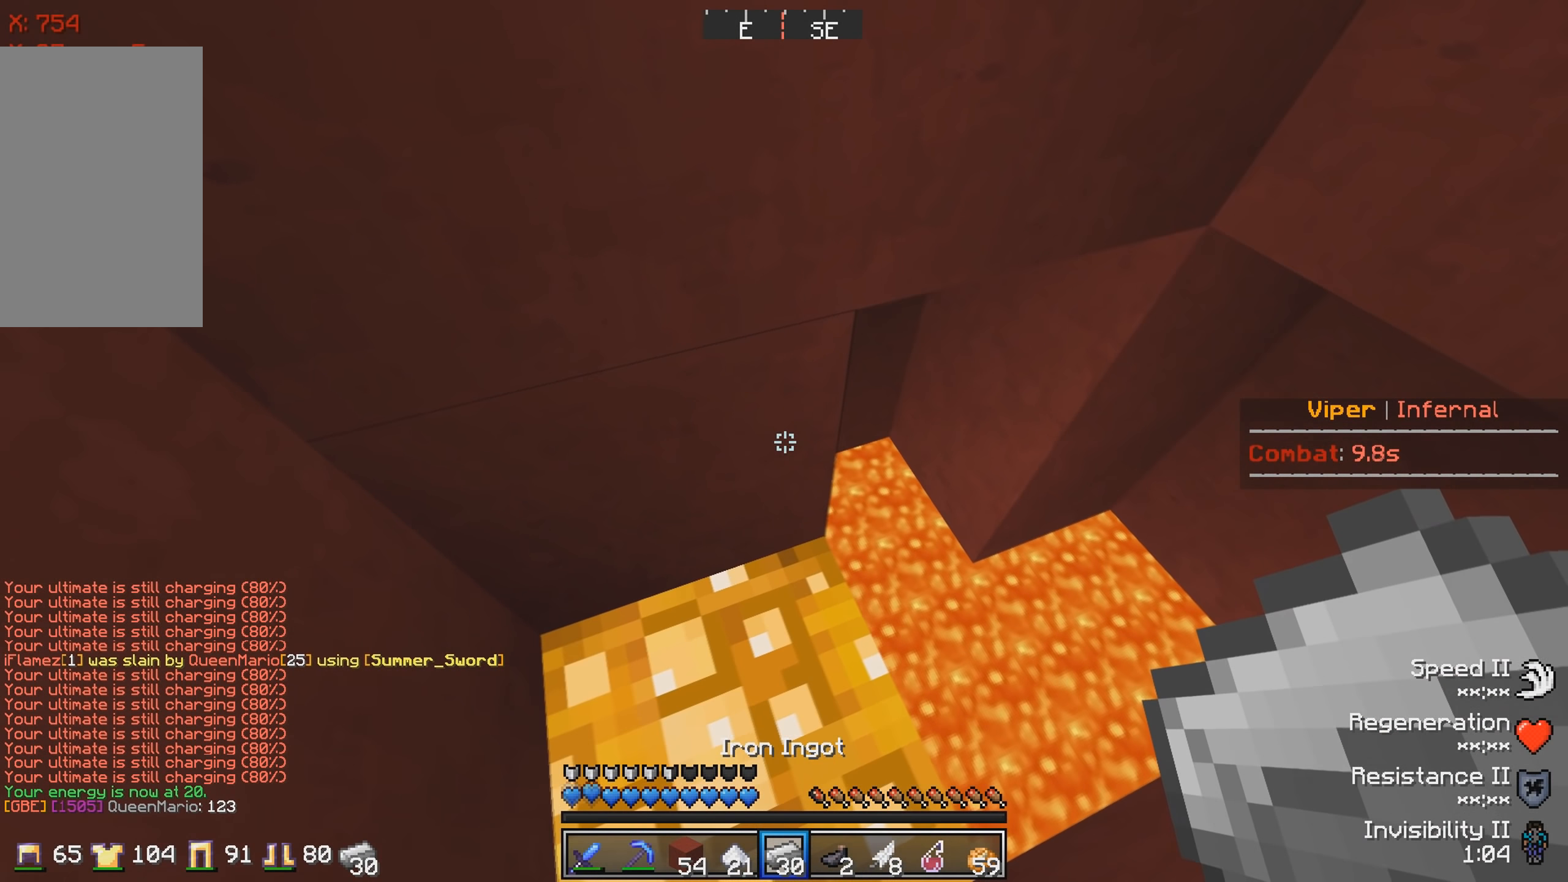
{"keys": [], "events": []}
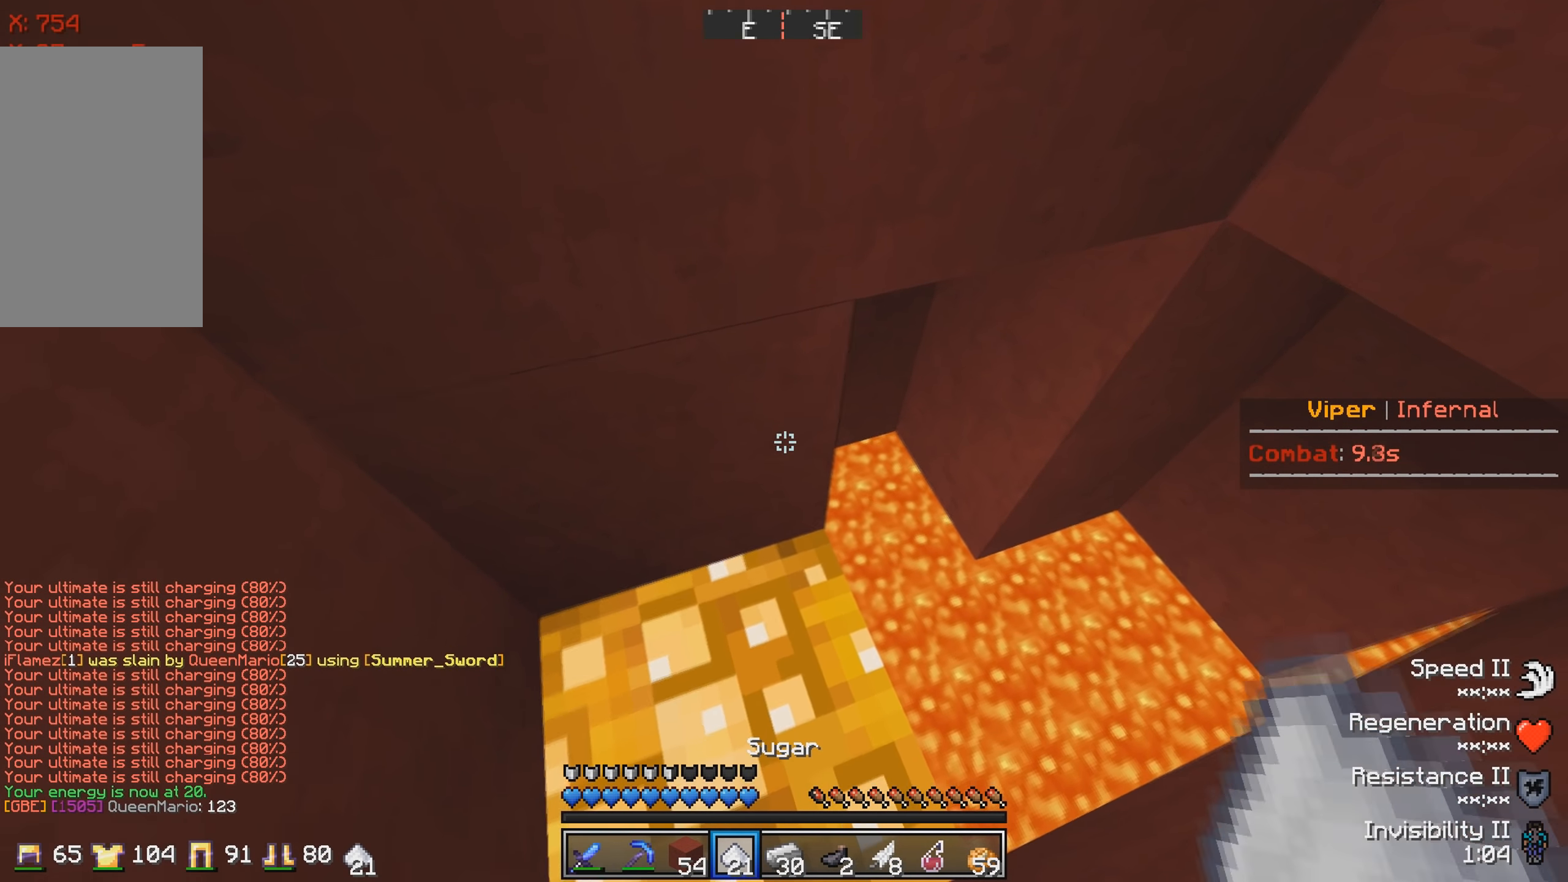
{"keys": [], "events": []}
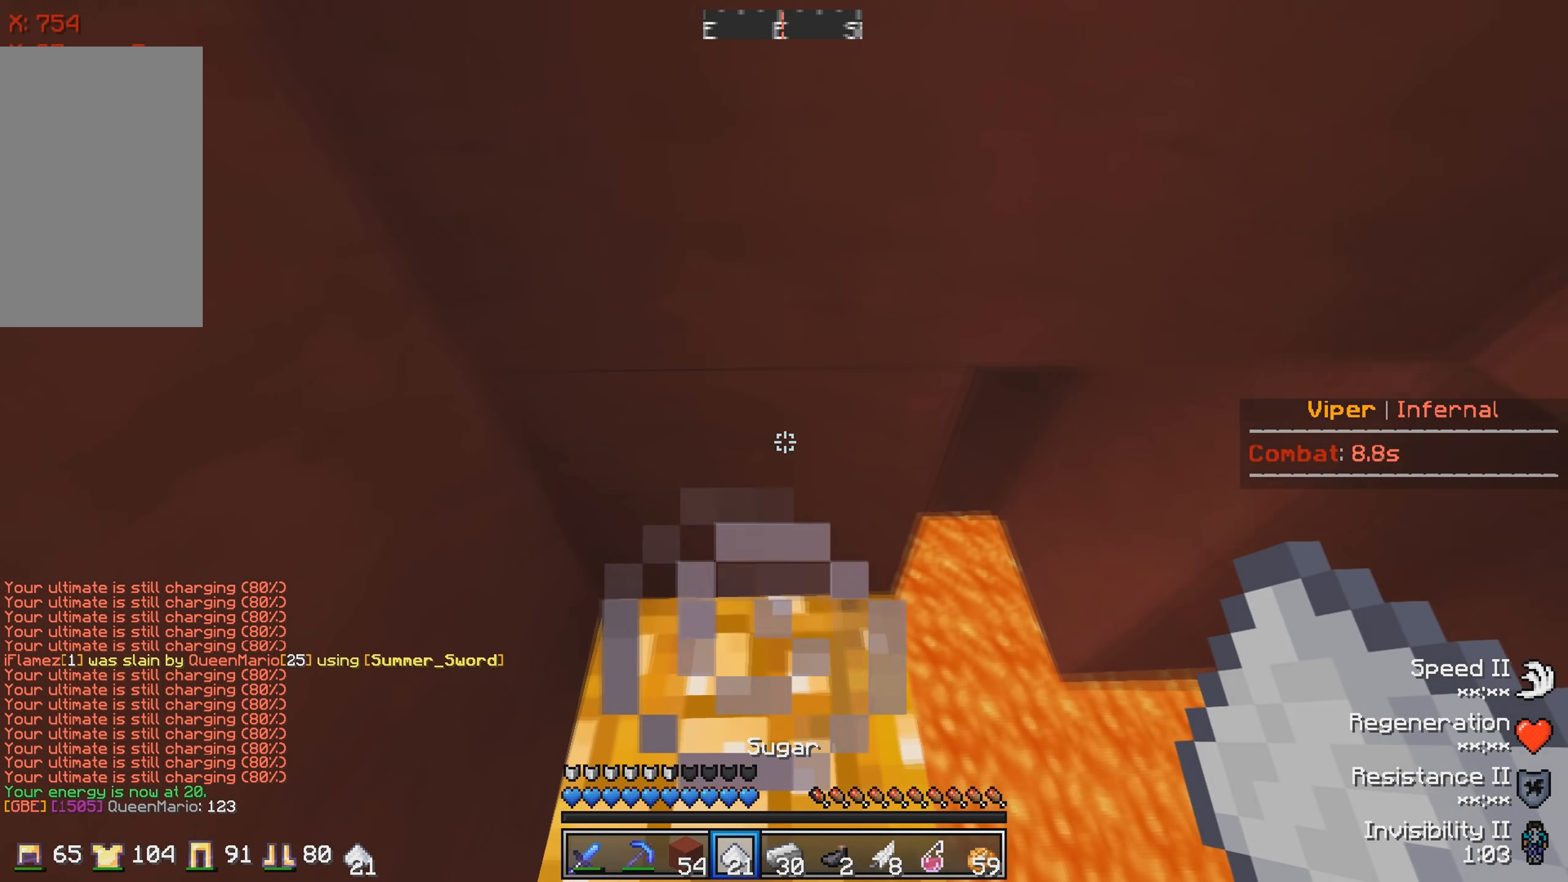
{"keys": [], "events": []}
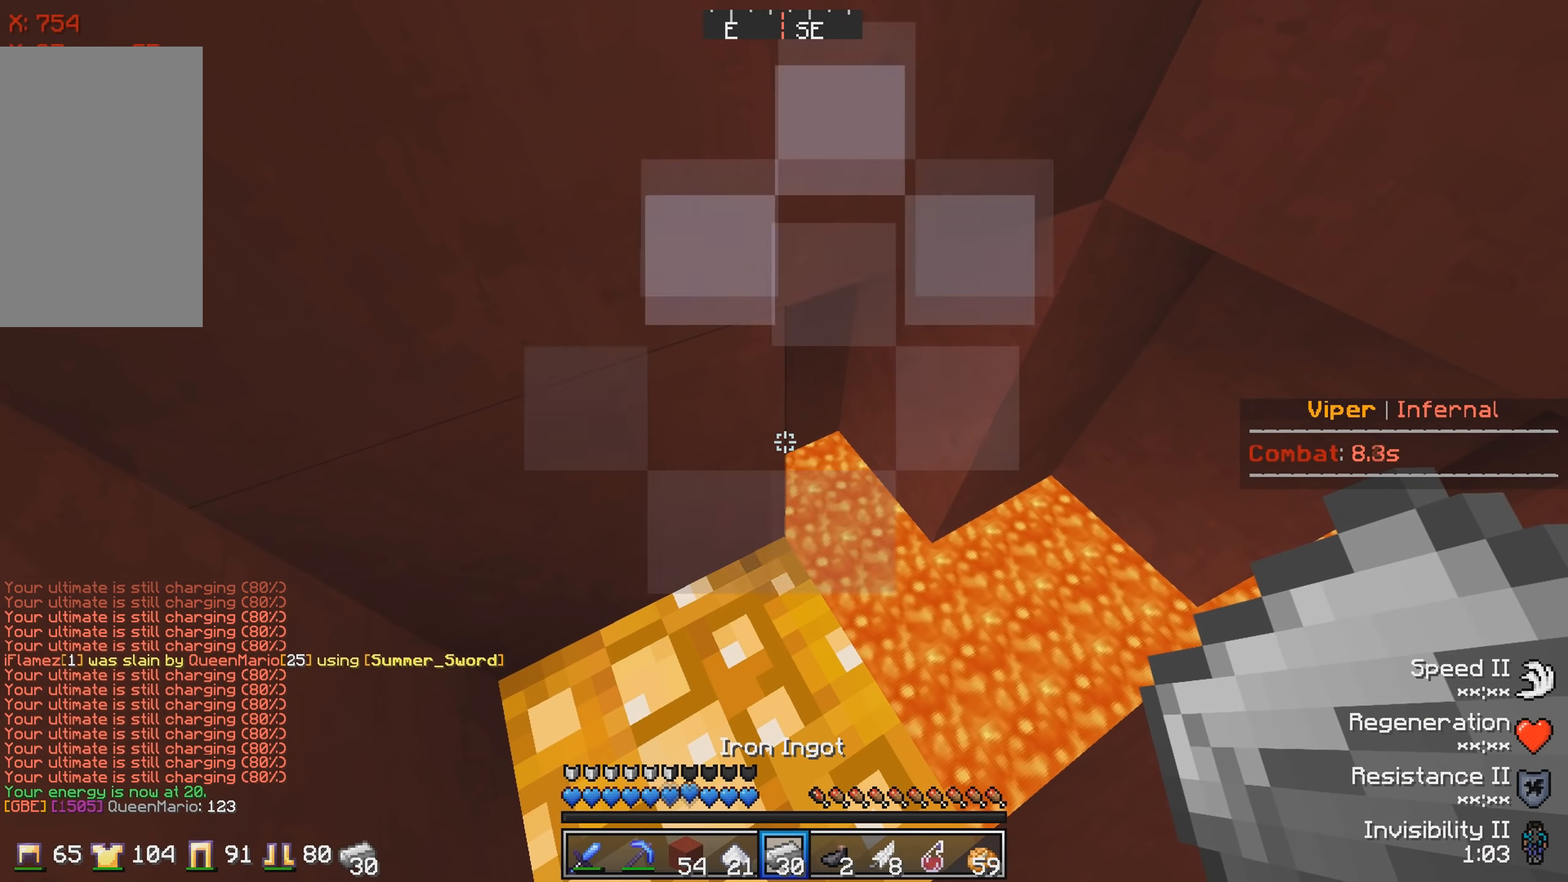
{"keys": [], "events": []}
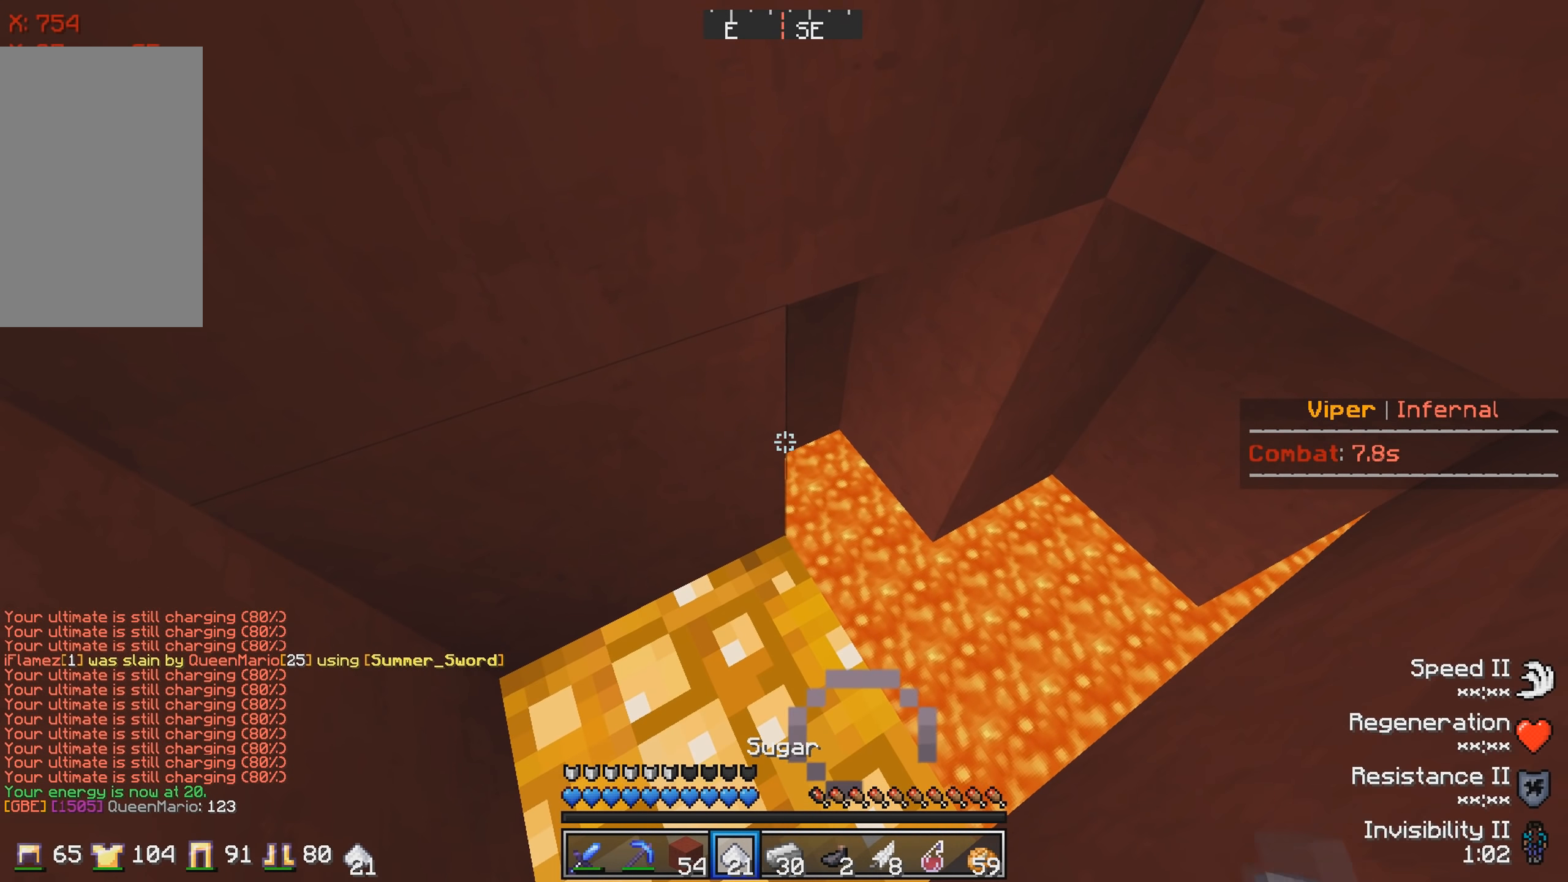
{"keys": [], "events": []}
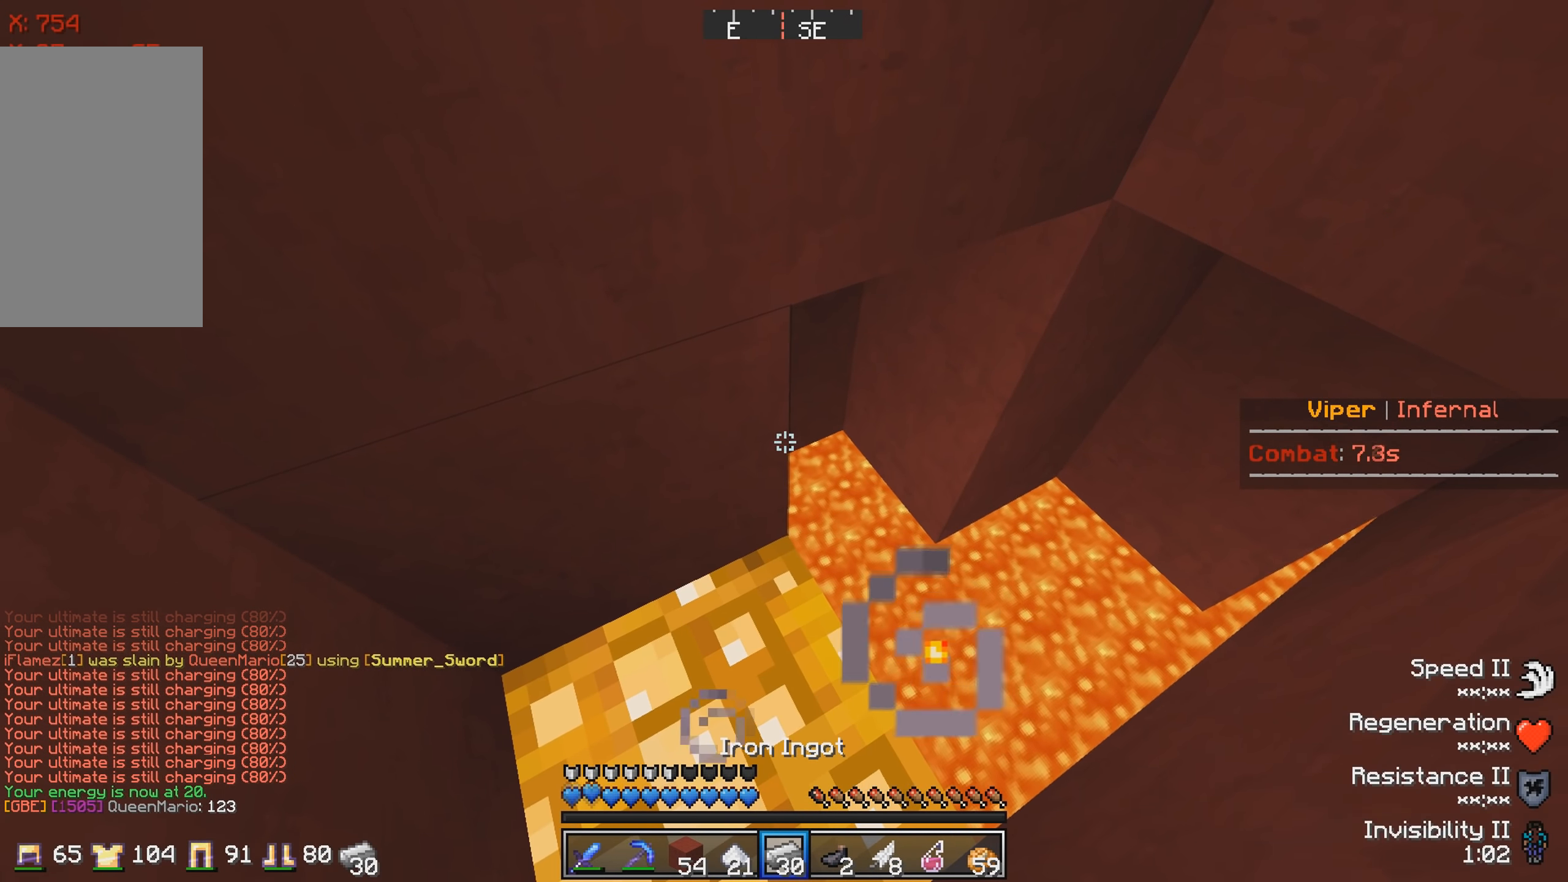
{"keys": [], "events": []}
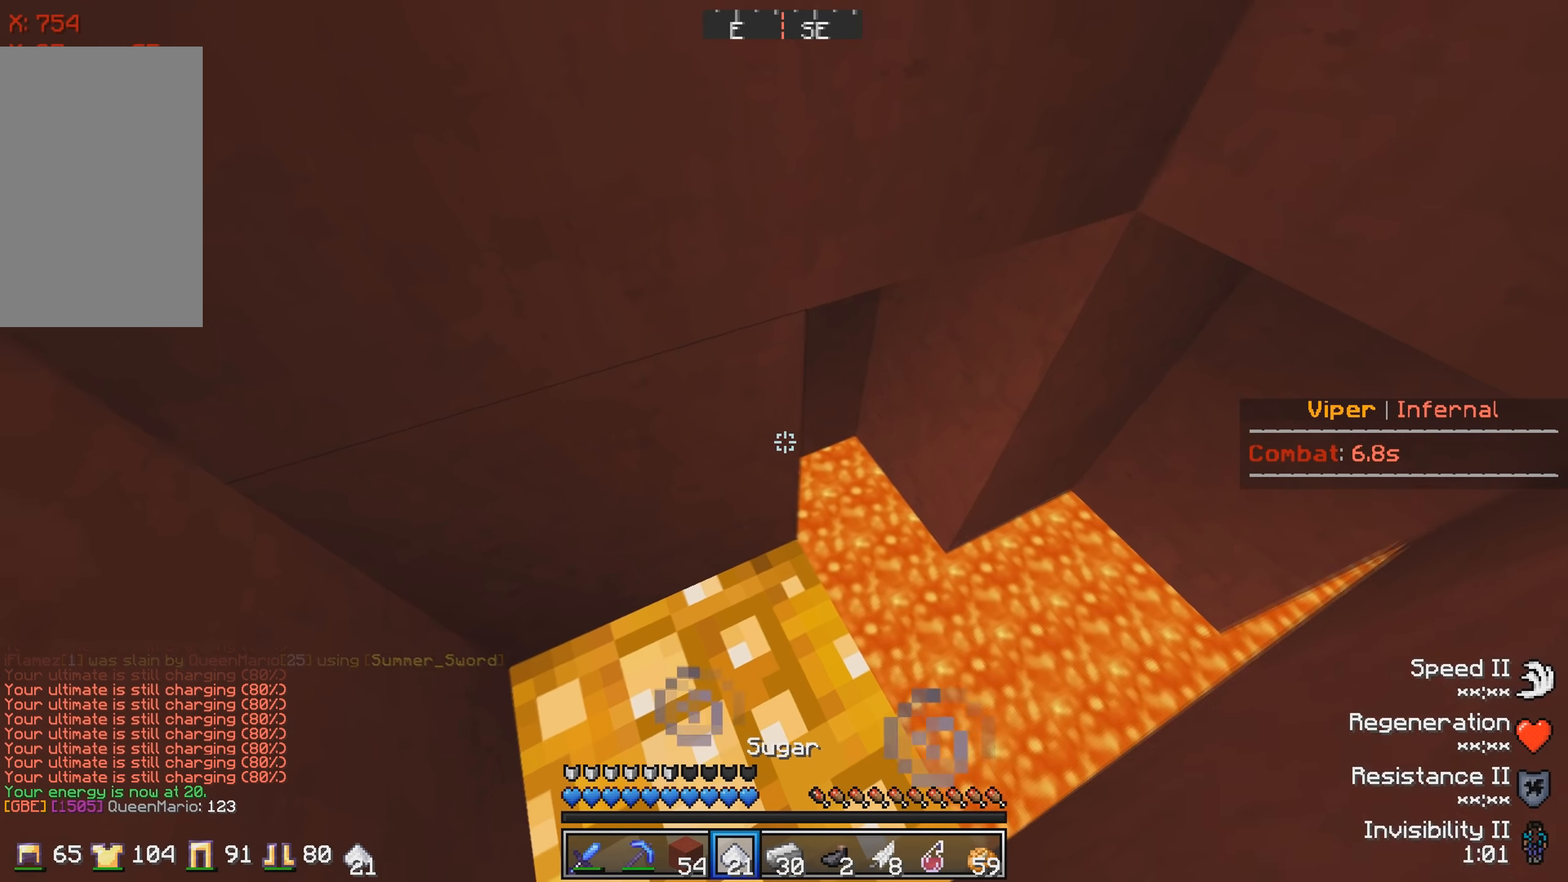
{"keys": [], "events": []}
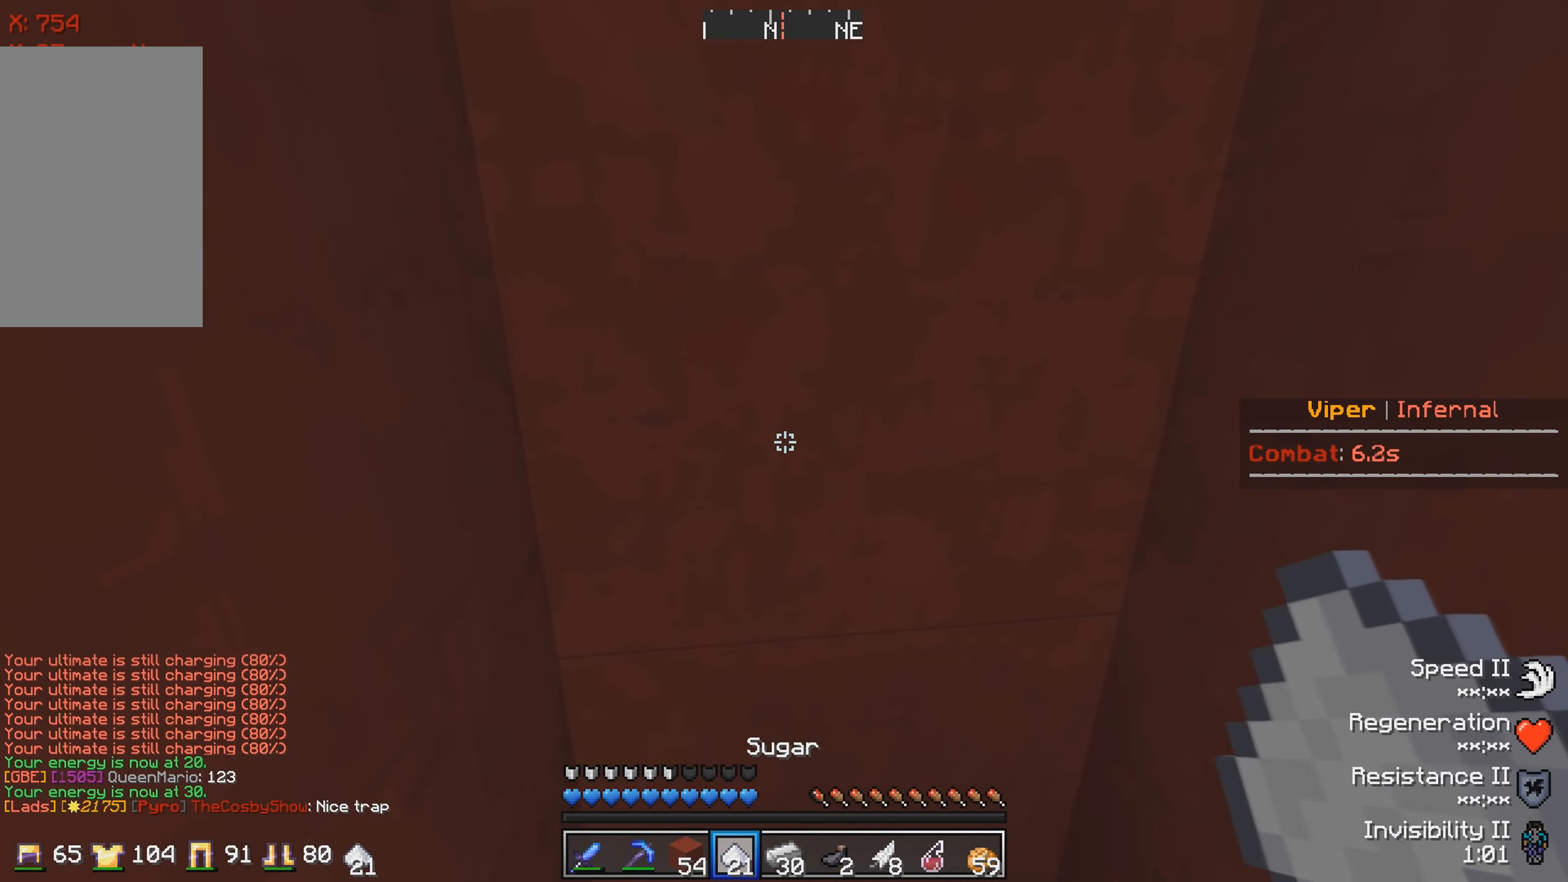
{"keys": [], "events": []}
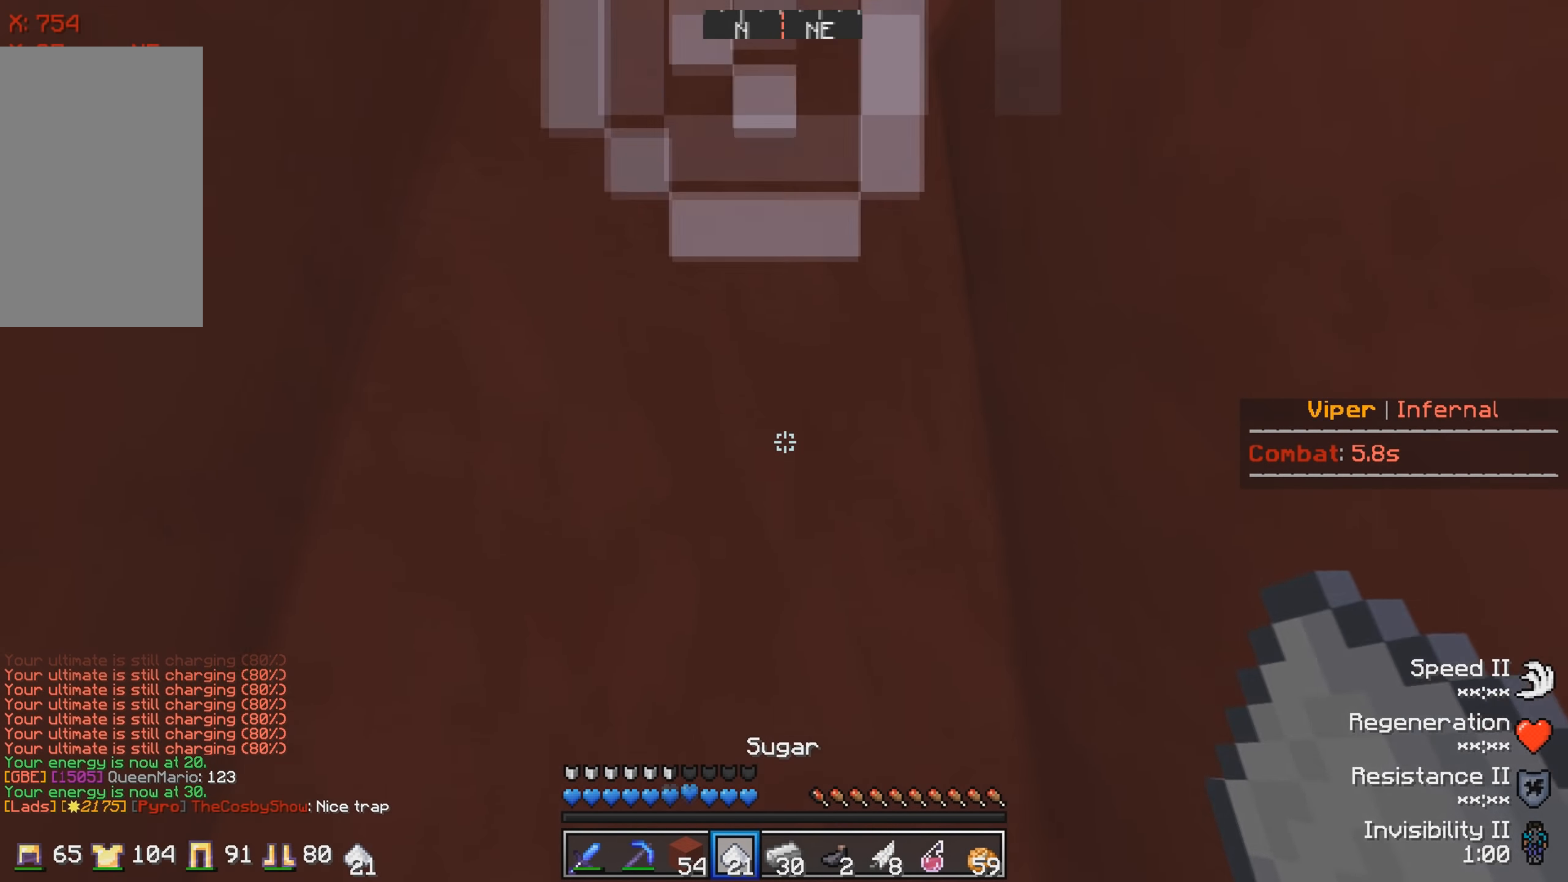
{"keys": [], "events": []}
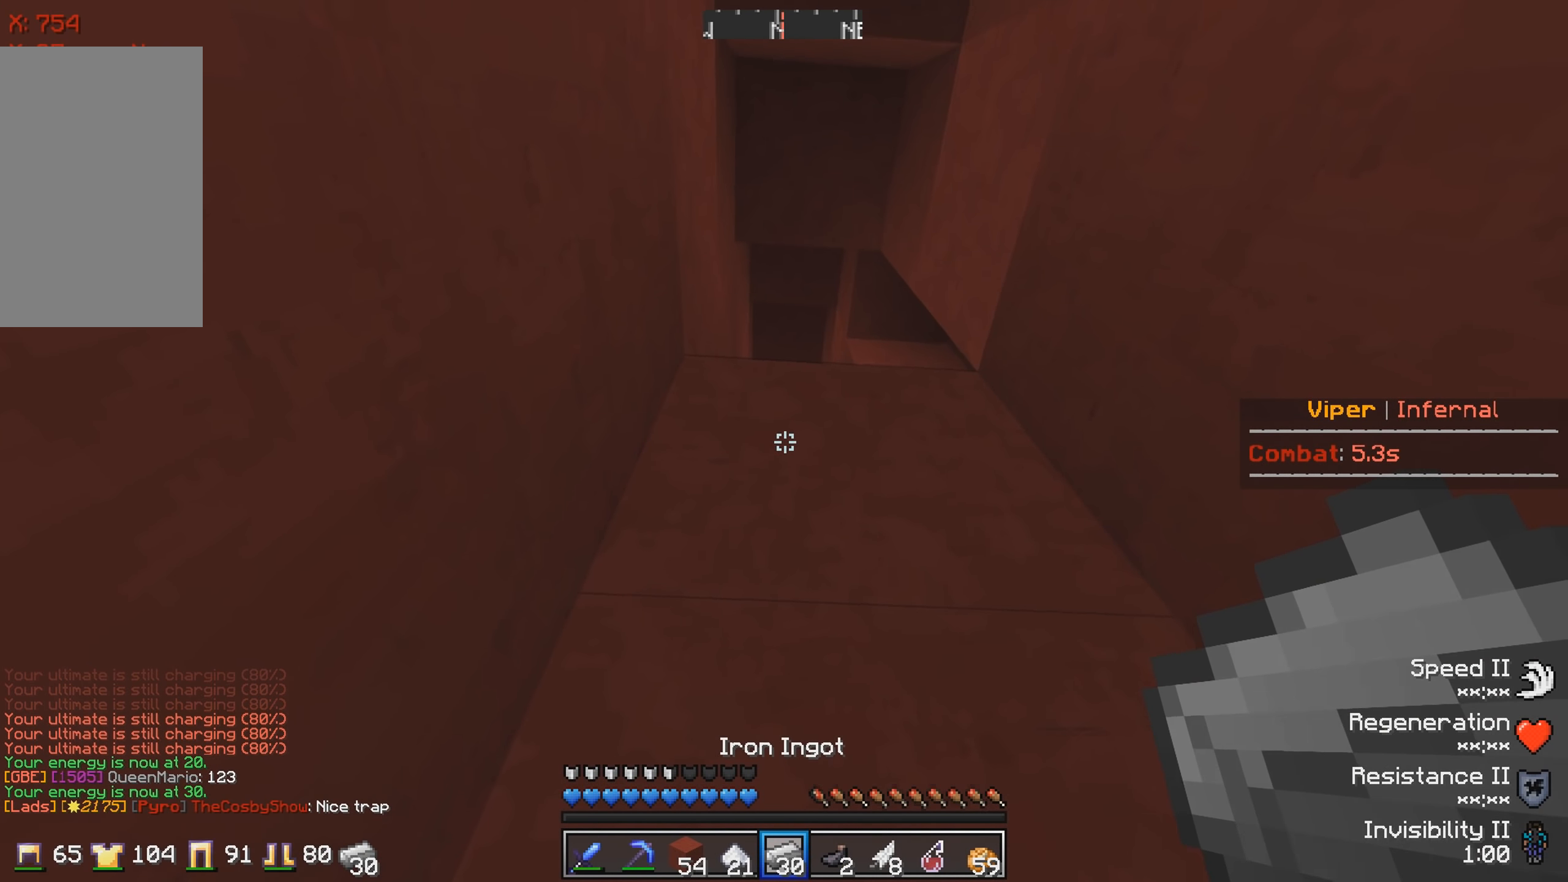
{"keys": [], "events": [[333, "a", "down"], [500, "a", "up"]]}
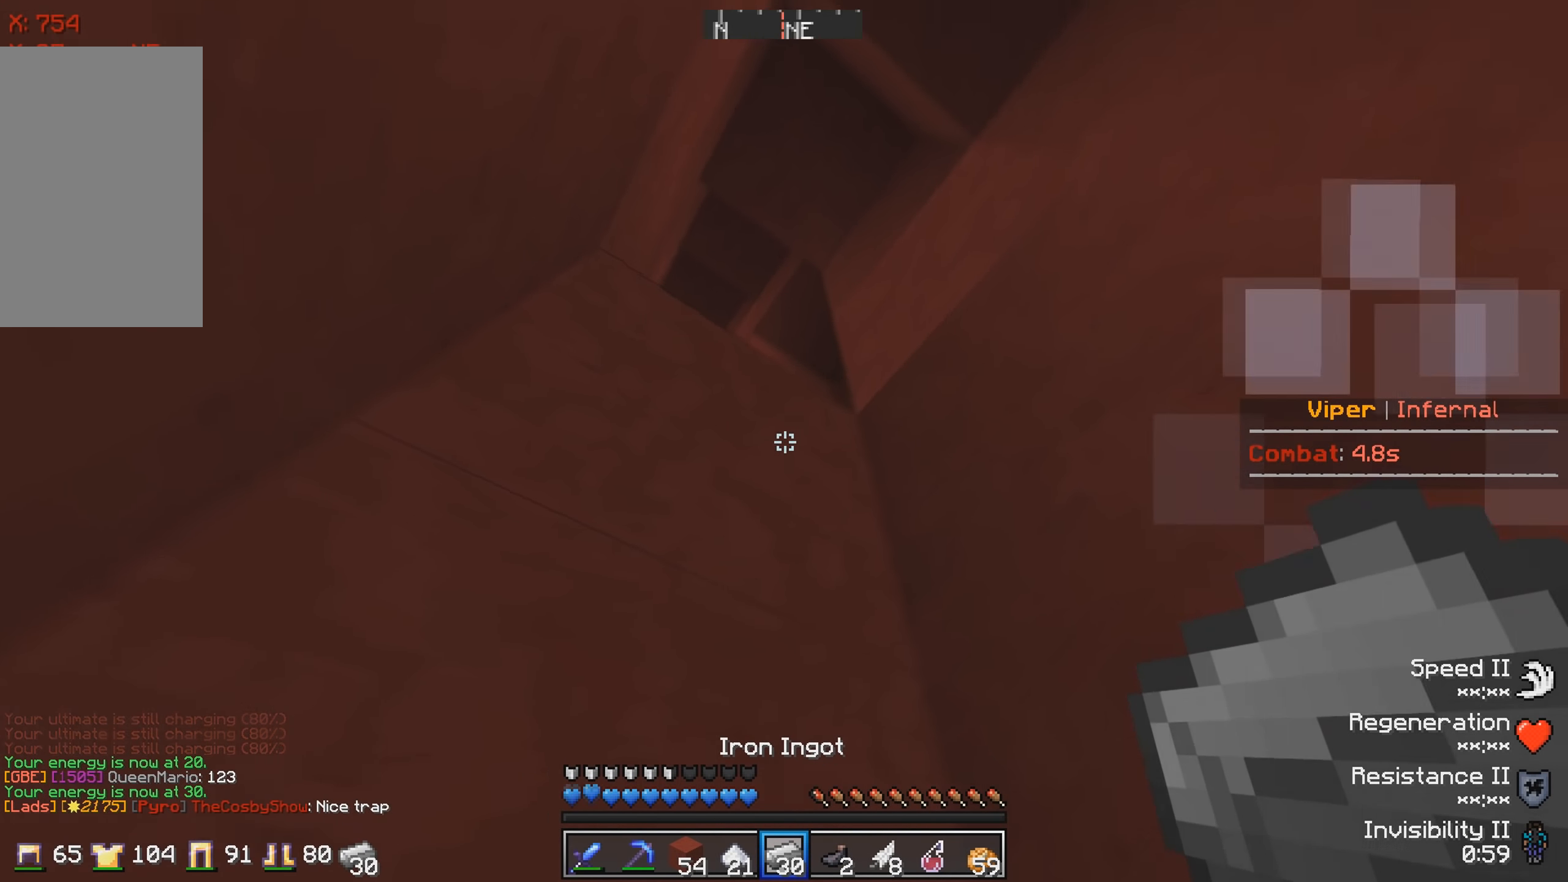
{"keys": [], "events": []}
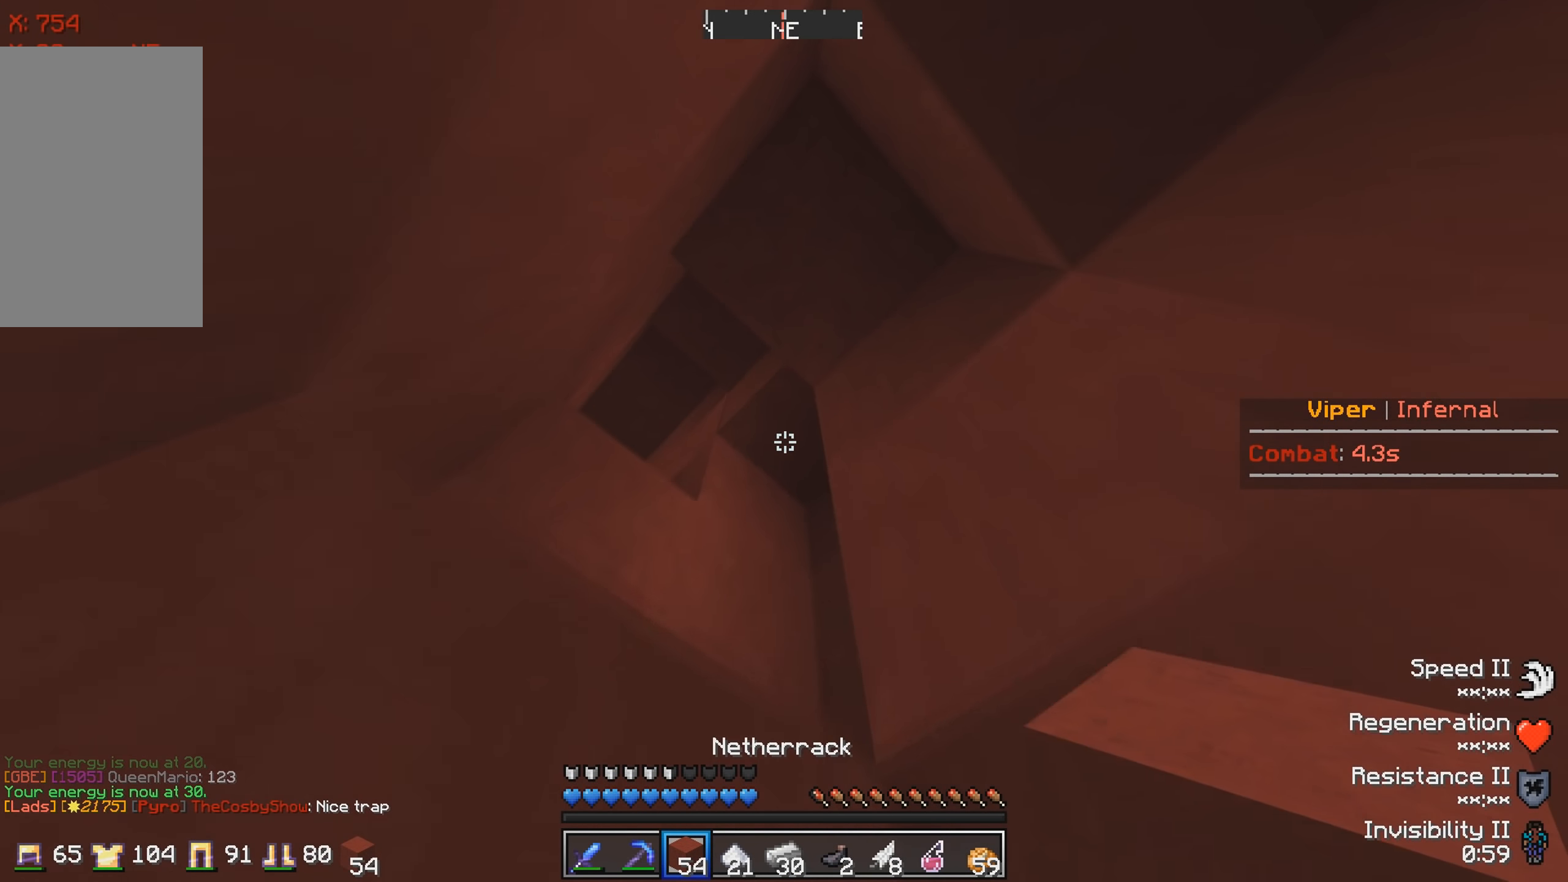
{"keys": [], "events": []}
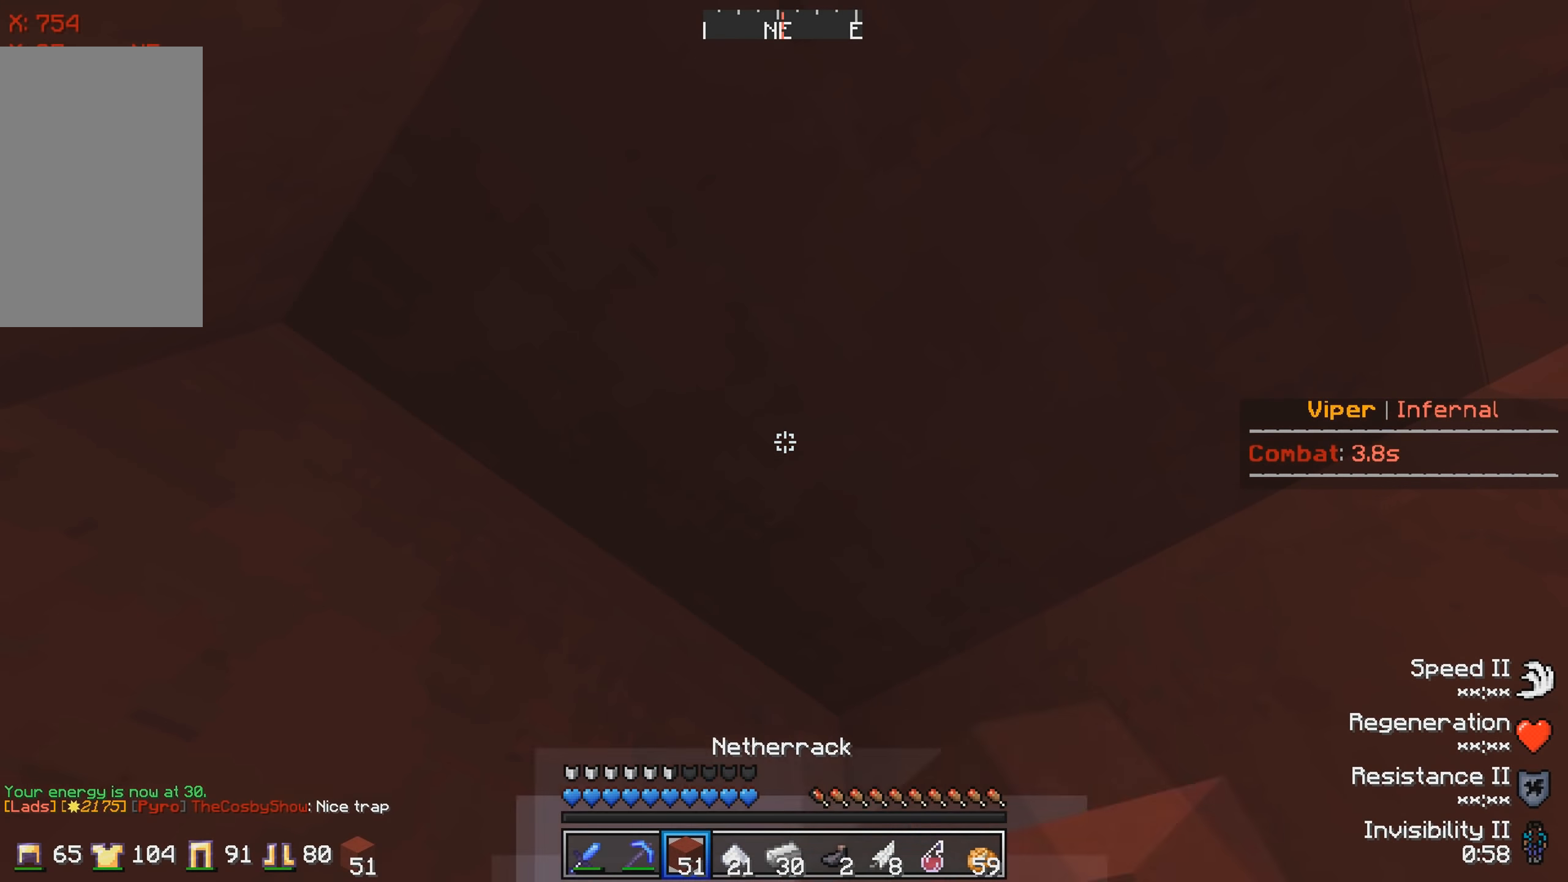
{"keys": [], "events": []}
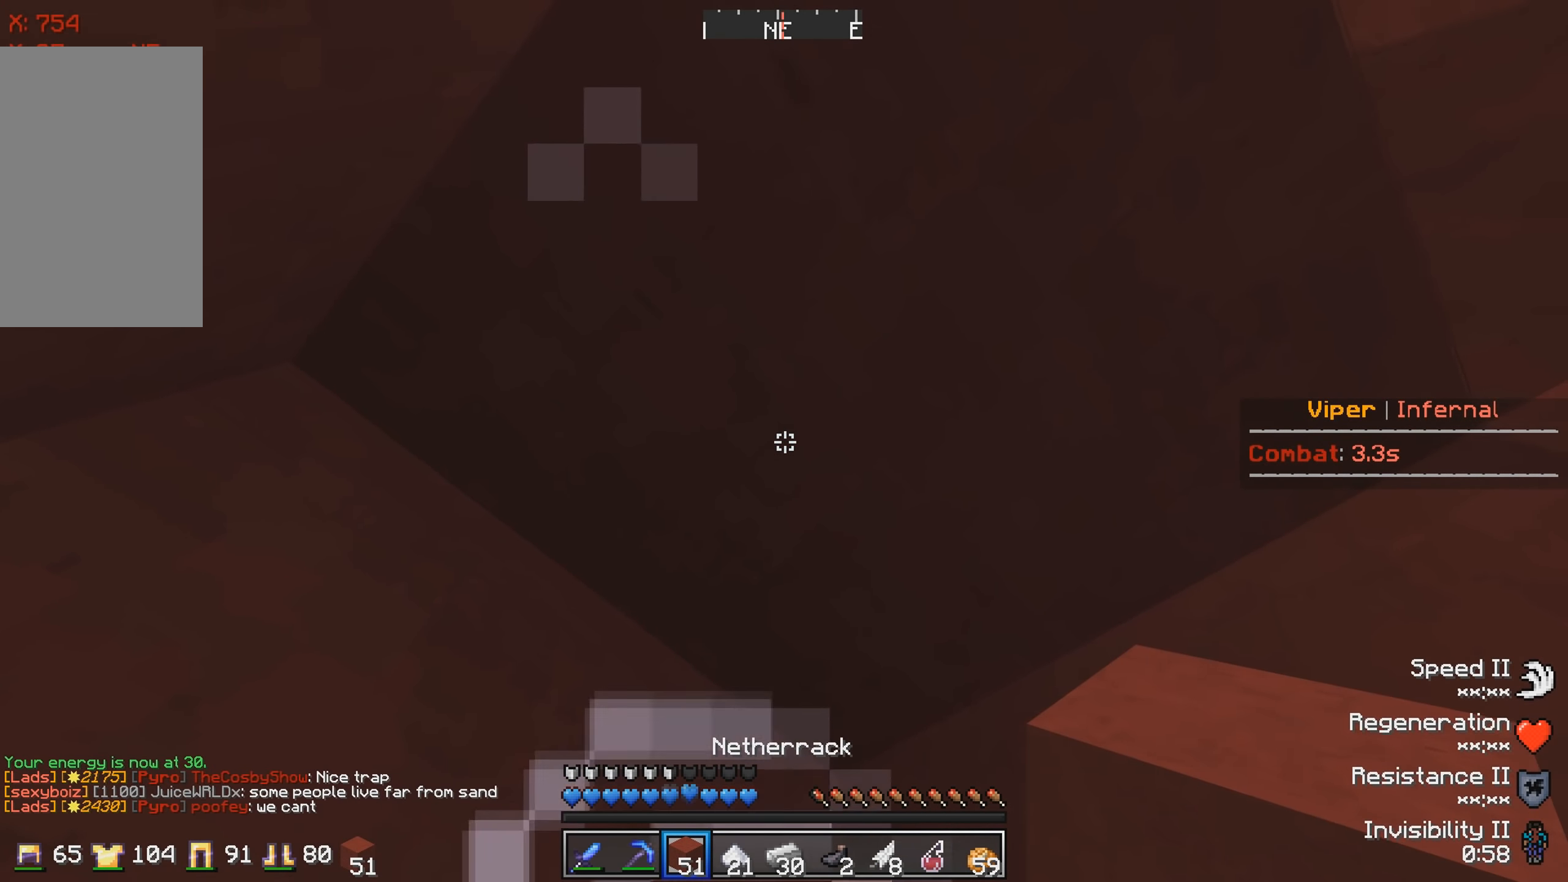
{"keys": [], "events": []}
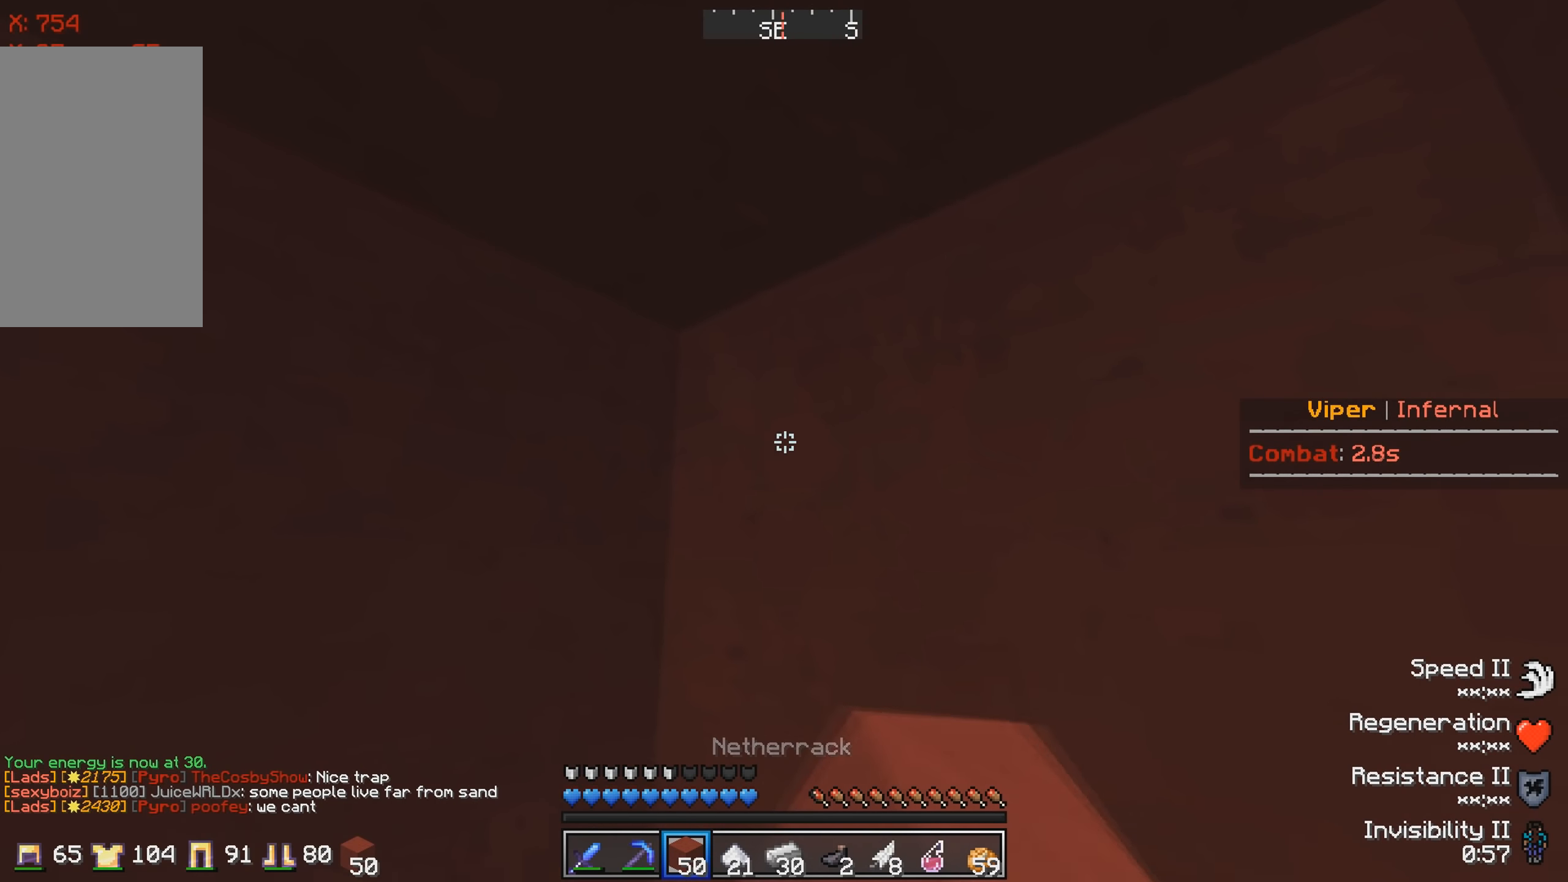
{"keys": [], "events": [[266, "d", "down"], [450, "d", "up"]]}
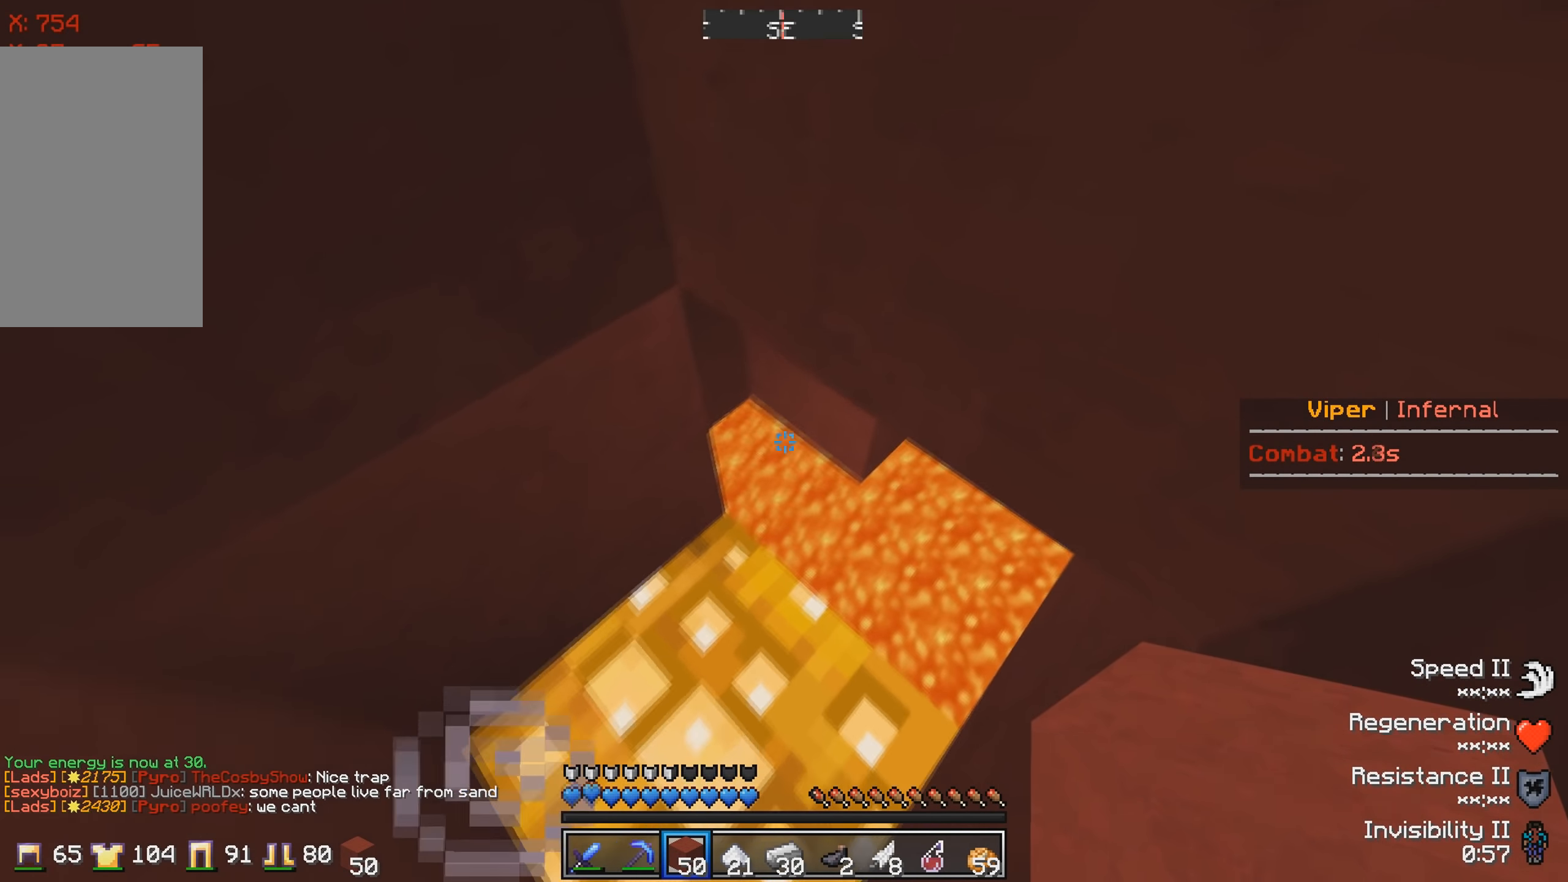
{"keys": [], "events": []}
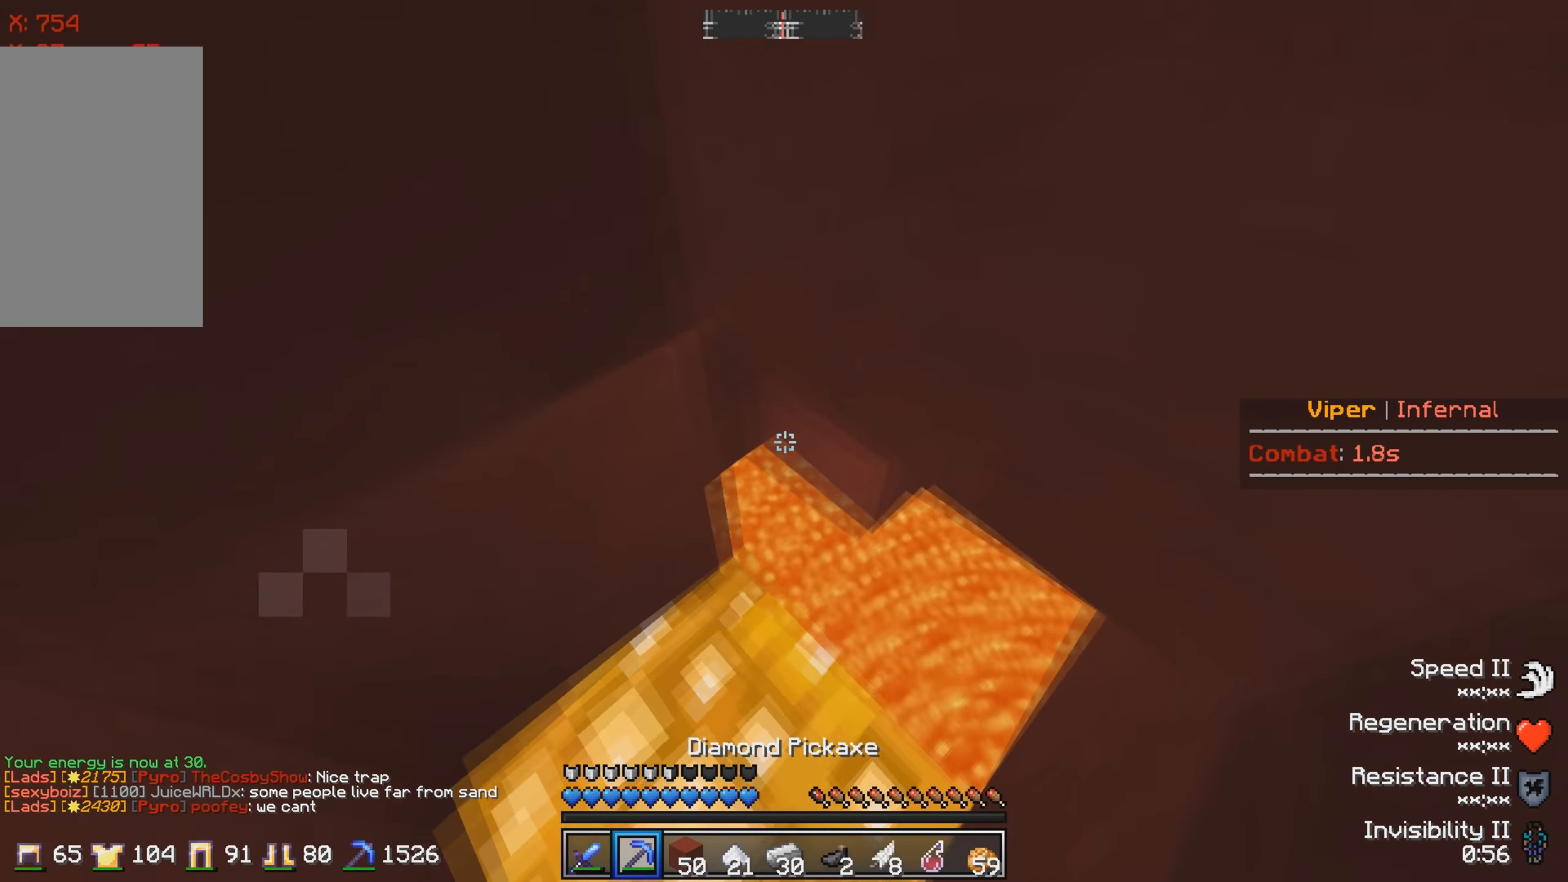
{"keys": ["d"], "events": [[133, "d", "down"]]}
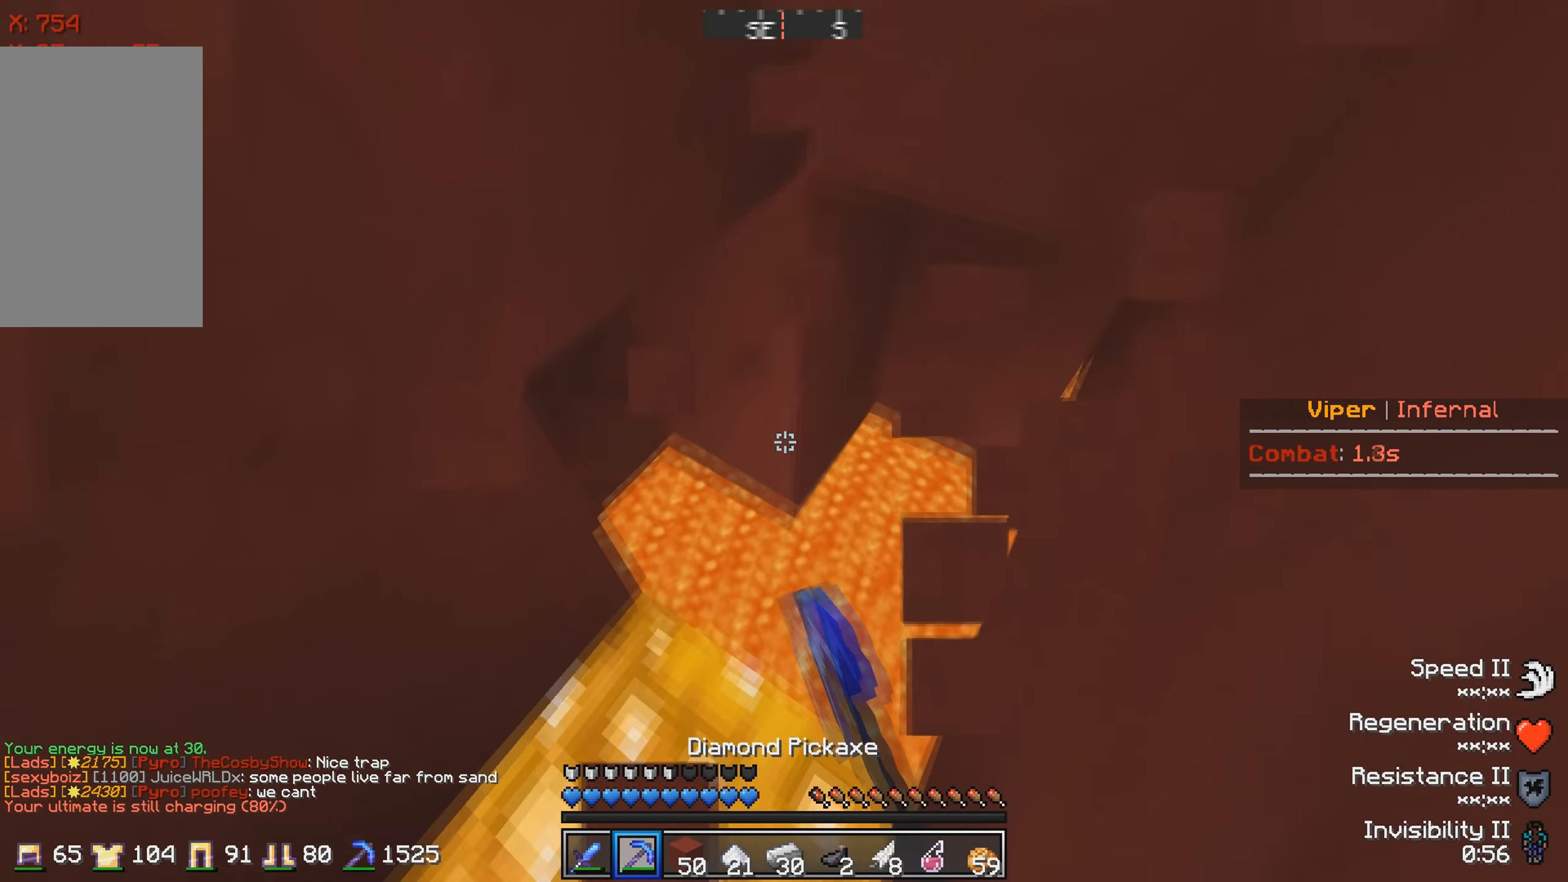
{"keys": [], "events": [[366, "d", "up"]]}